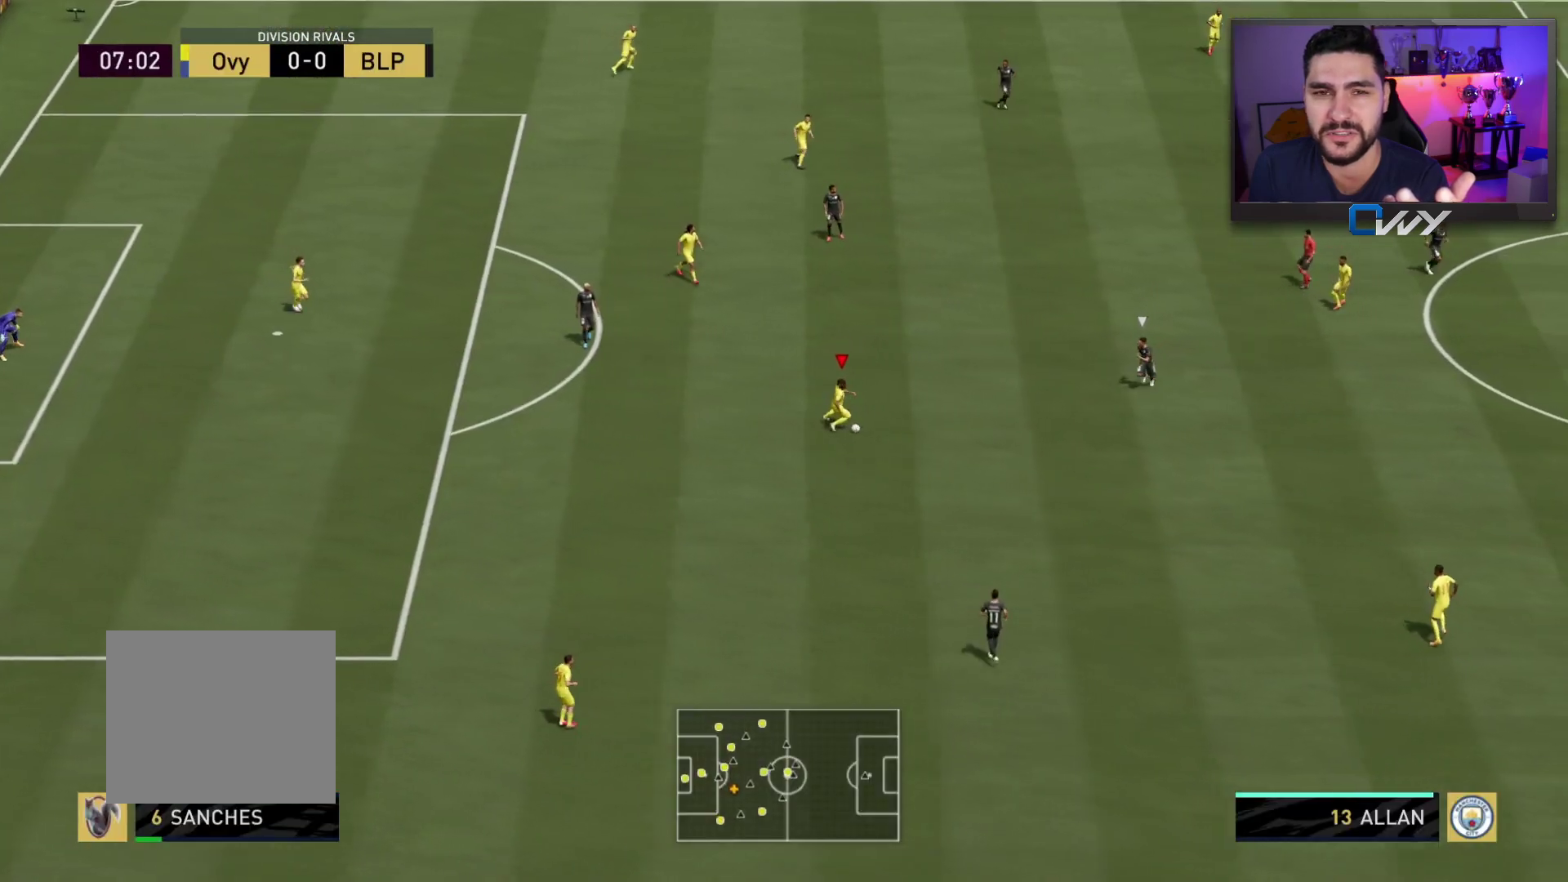
Gameplay with a controller (PlayStation layout); each line is a JSON object with the inputs held at the frame after it. "events" lists button and stick changes between this image and that frame as [ms after this image, input, new state], when the widget could be followed in between.
{"buttons": [], "left_stick": "up", "right_stick": "center", "events": [[367, "left_stick", "up-right"], [417, "left_stick", "up"]]}
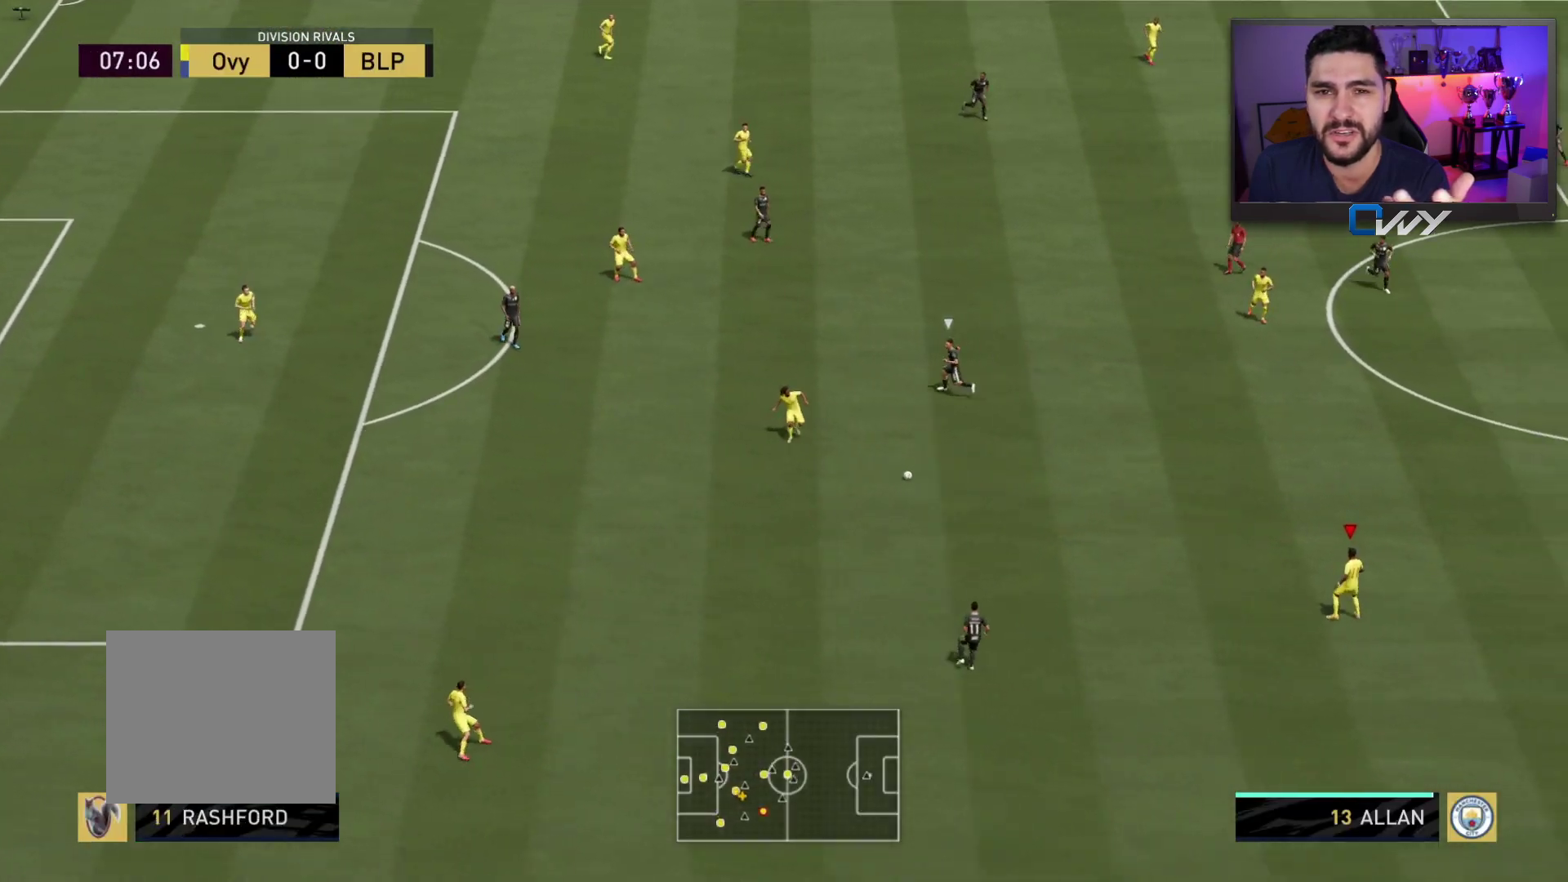
{"buttons": [], "left_stick": "up", "right_stick": "center", "events": [[367, "CROSS", "down"], [367, "L1", "down"], [467, "CROSS", "up"], [467, "L1", "up"]]}
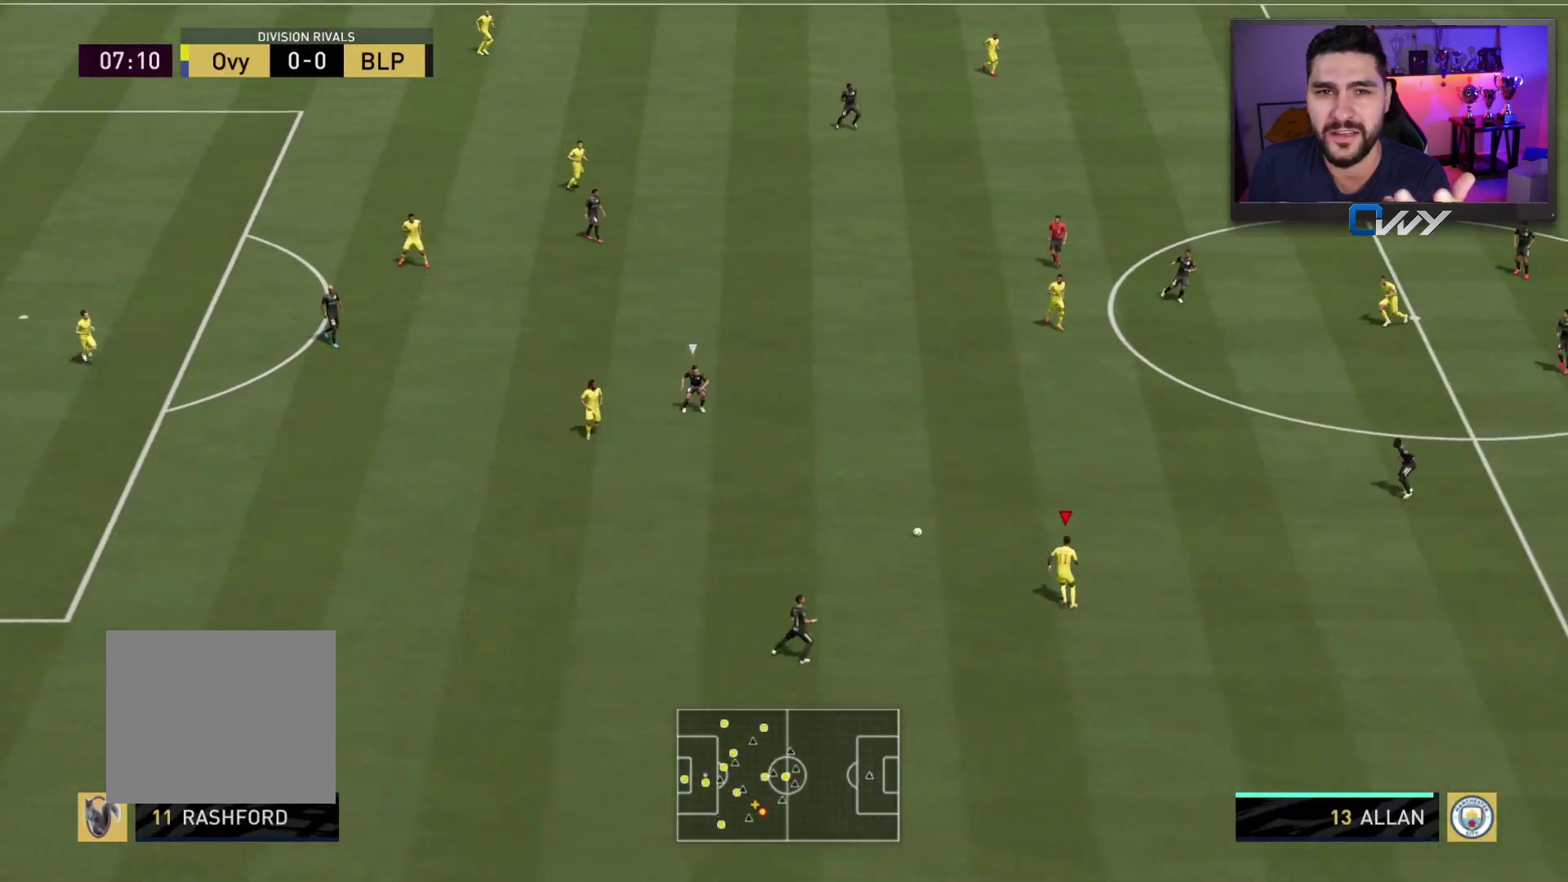
{"buttons": ["R2"], "left_stick": "down-right", "right_stick": "center", "events": [[300, "left_stick", "down-right"], [333, "R2", "down"]]}
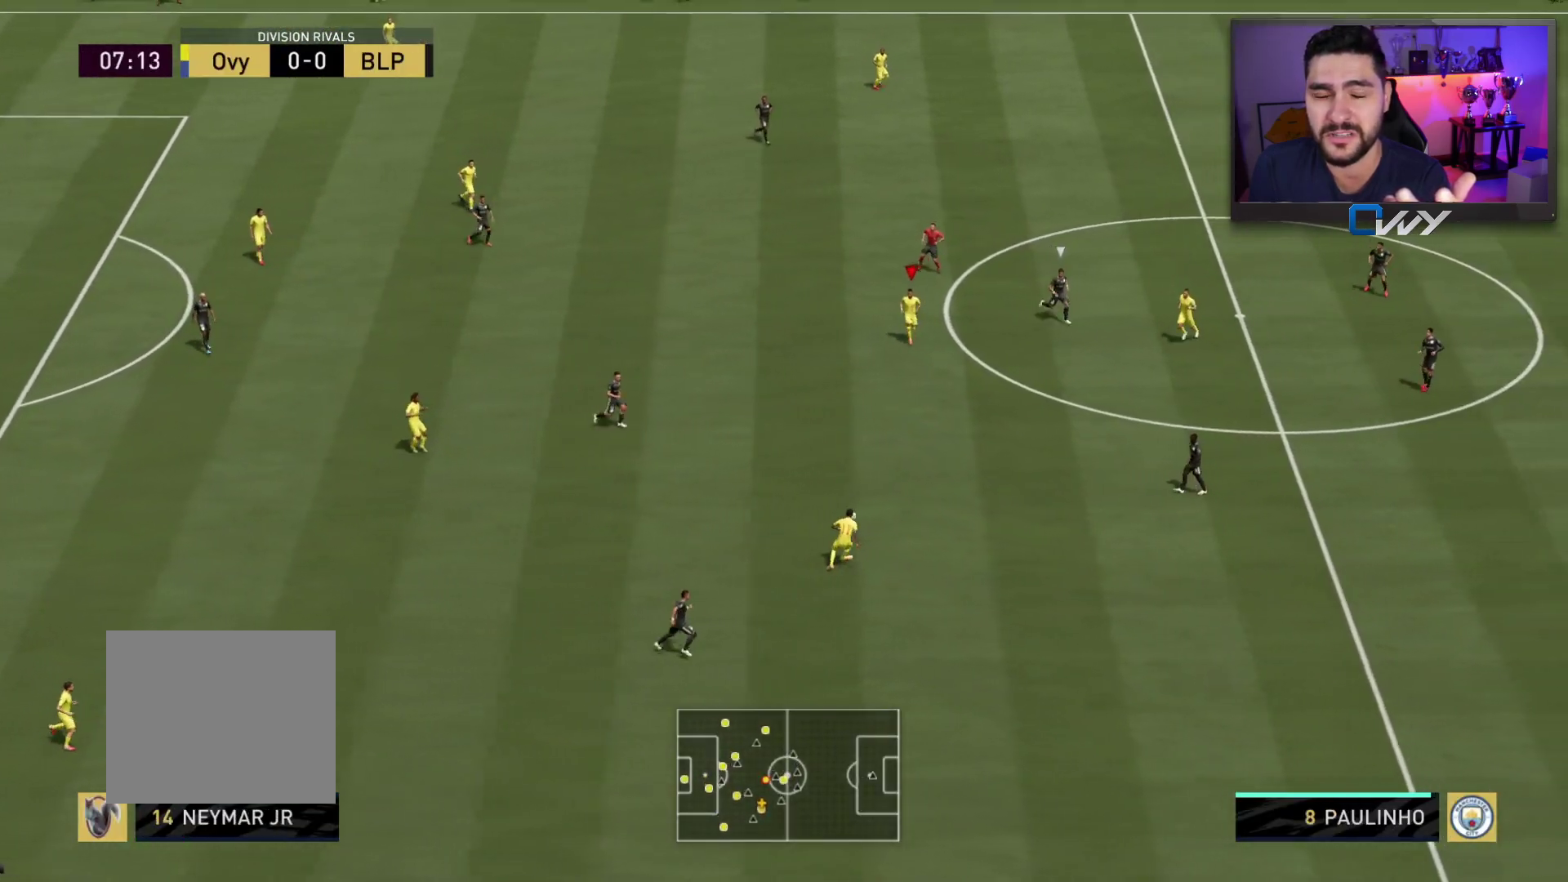
{"buttons": [], "left_stick": "down-right", "right_stick": "center", "events": [[317, "R2", "up"]]}
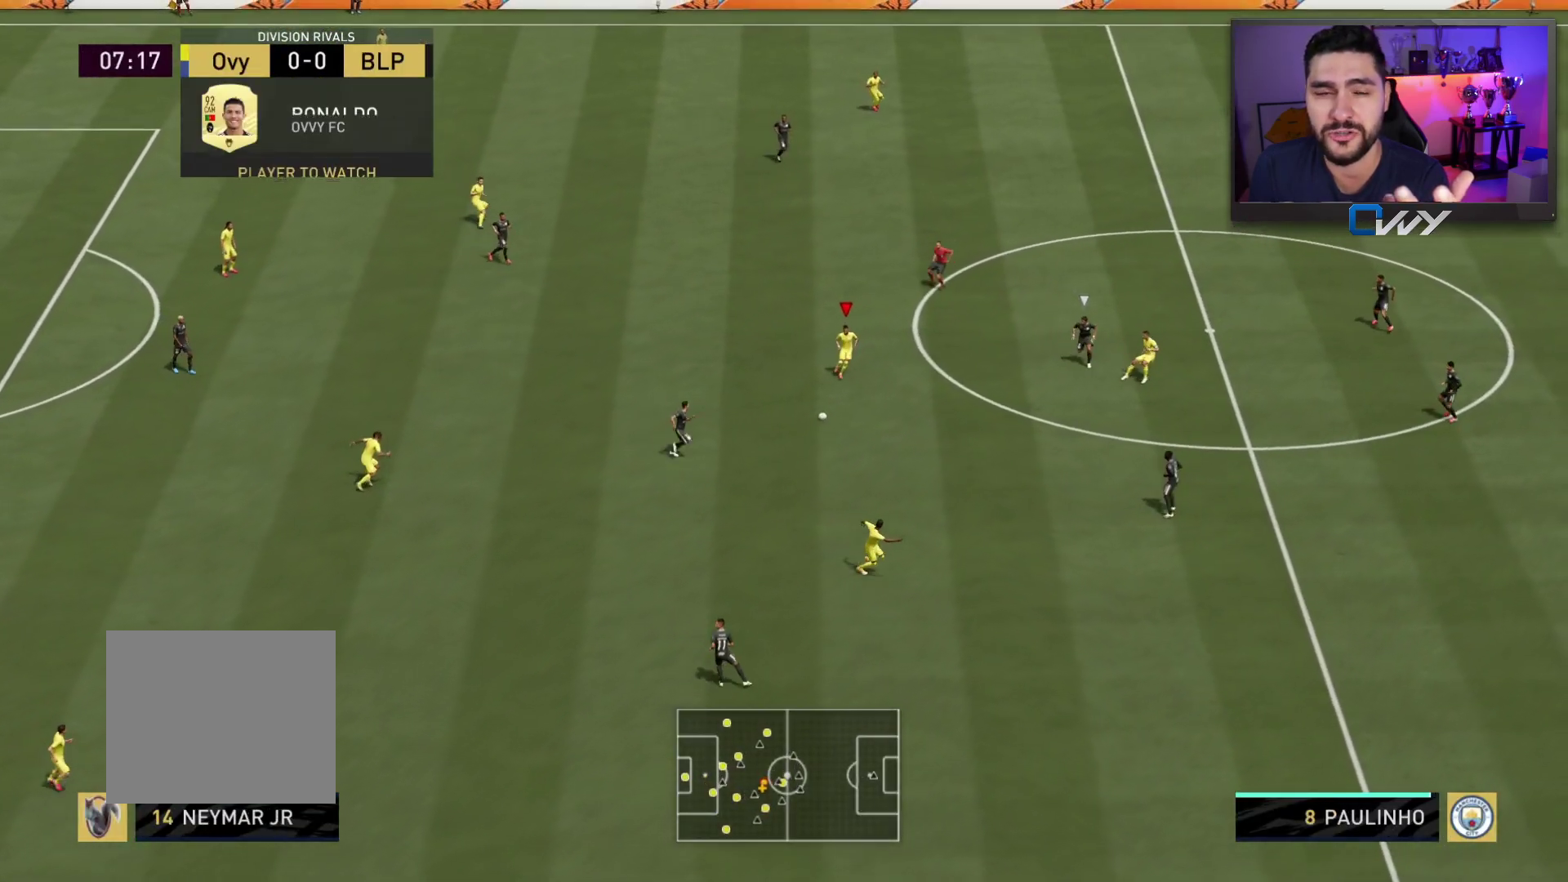
{"buttons": ["R2", "L3"], "left_stick": "down-right", "right_stick": "center", "events": [[200, "right_stick", "down-right"], [283, "right_stick", "up-right"], [350, "right_stick", "center"], [433, "R2", "down"], [467, "L3", "down"]]}
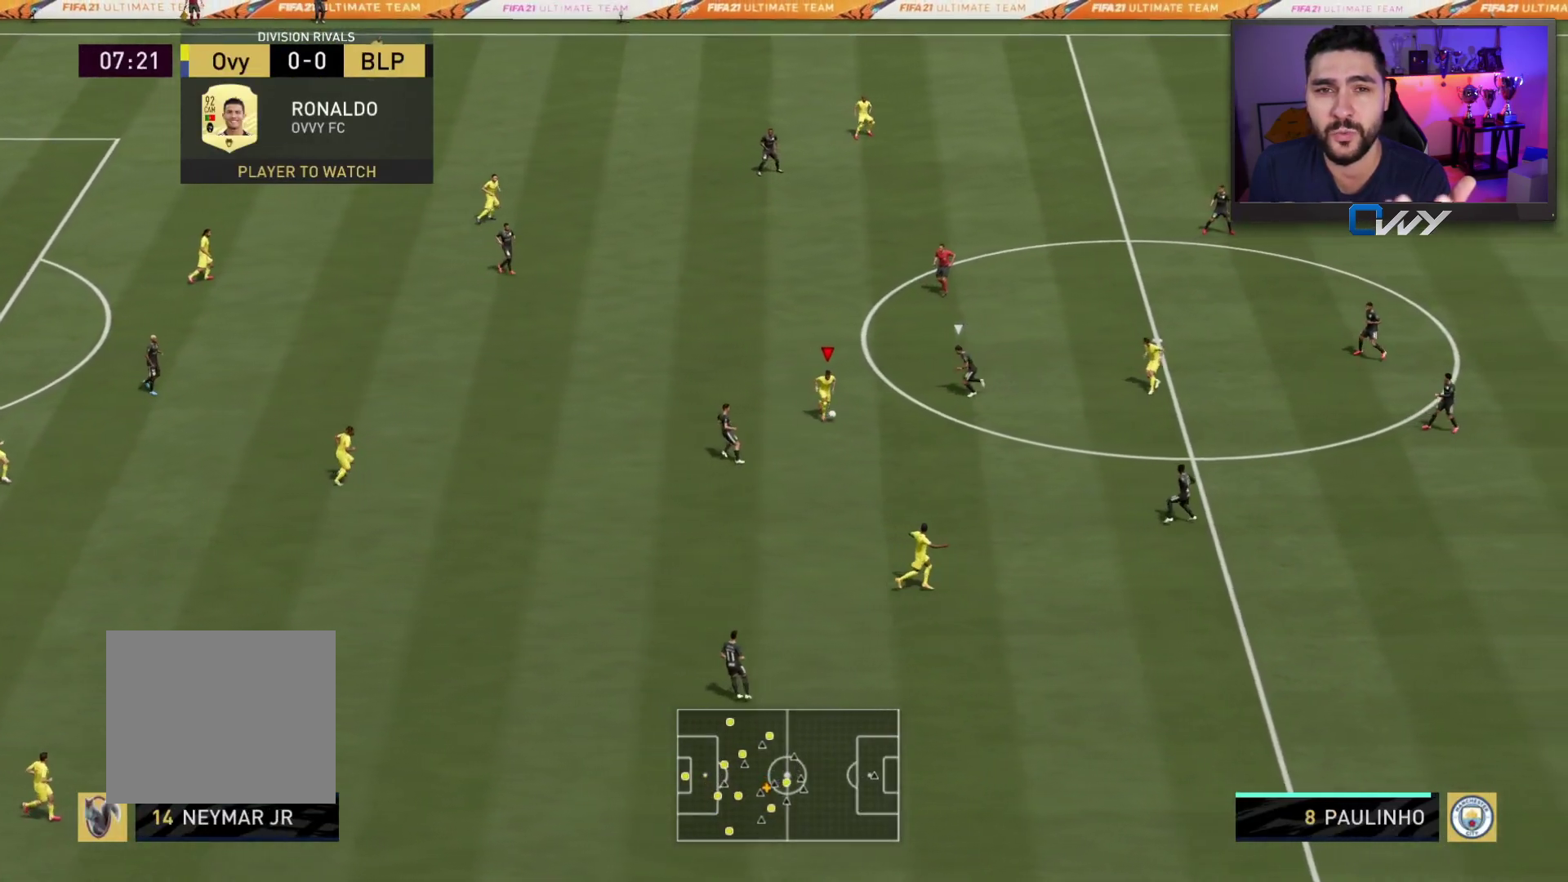
{"buttons": ["R2", "L3"], "left_stick": "down-right", "right_stick": "center", "events": []}
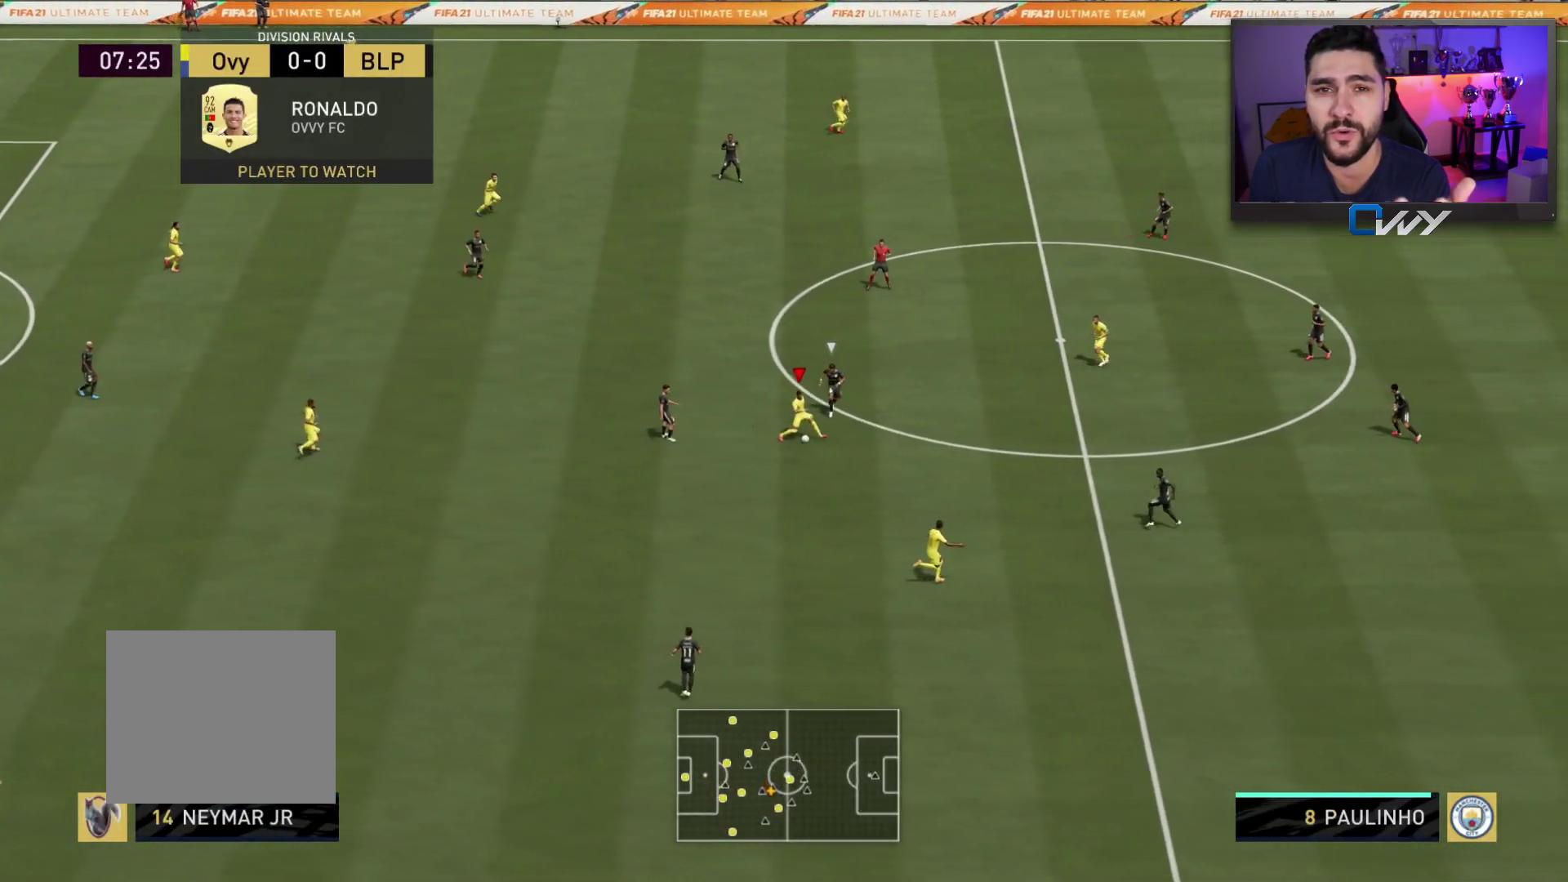
{"buttons": ["R2", "L3"], "left_stick": "down-right", "right_stick": "center", "events": []}
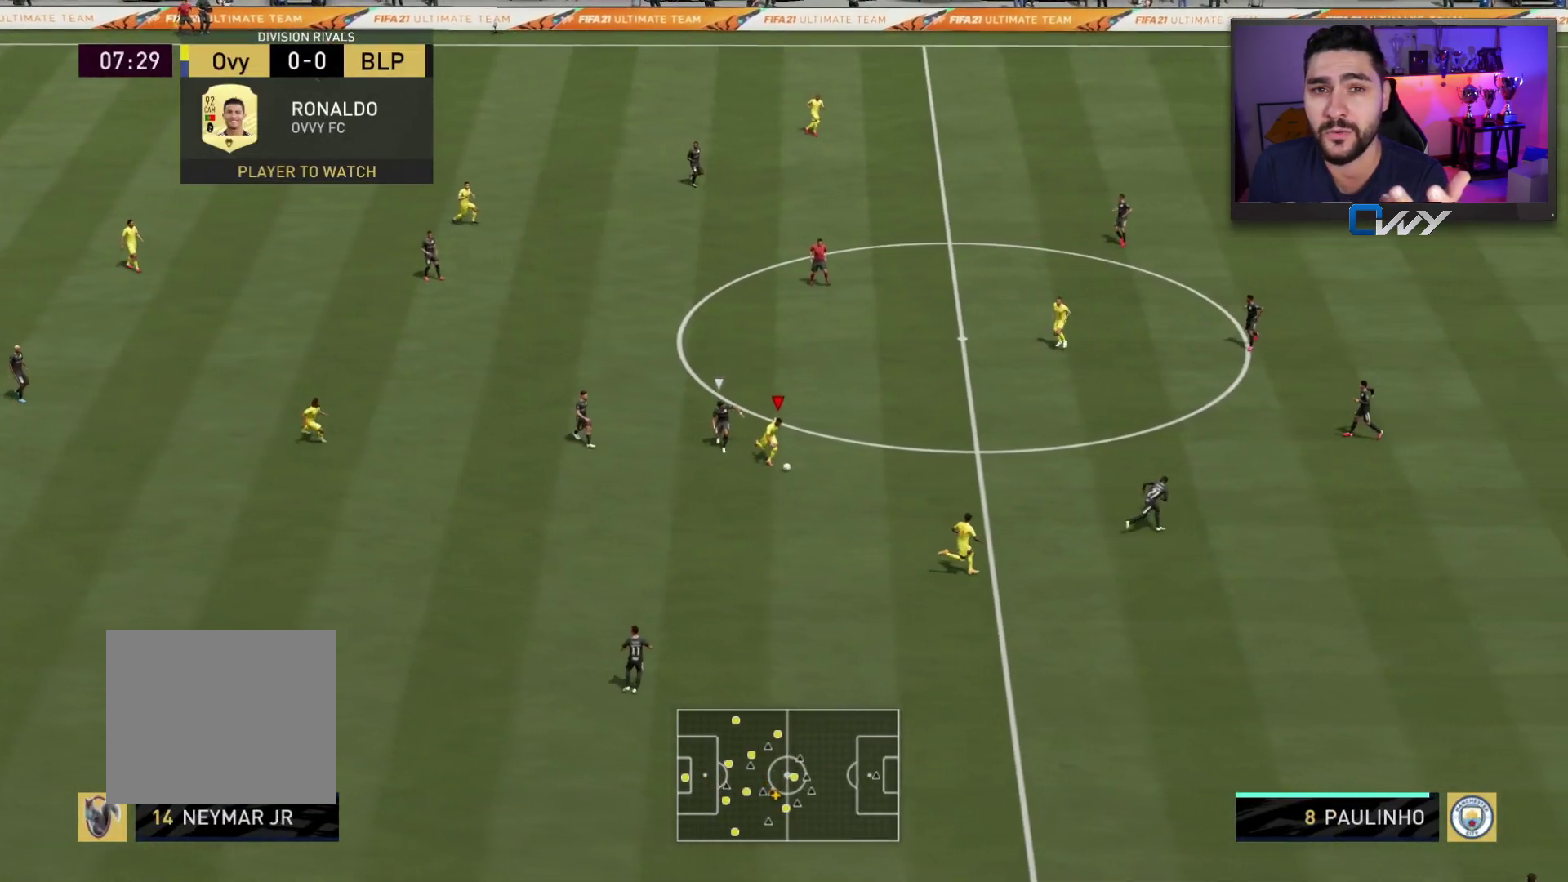
{"buttons": ["R2", "L3"], "left_stick": "down-right", "right_stick": "center", "events": []}
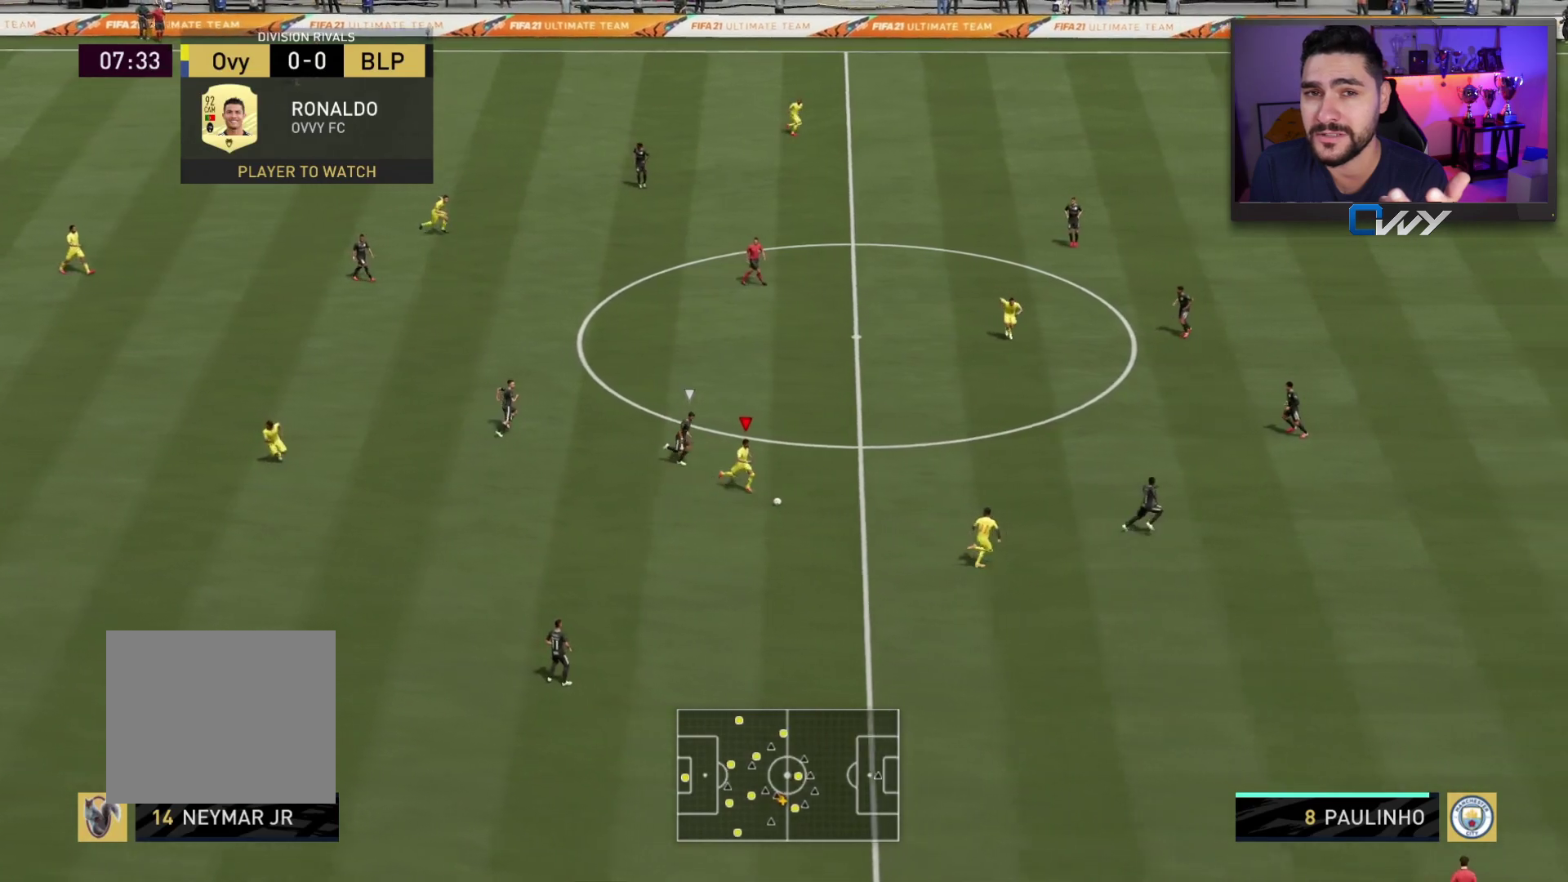
{"buttons": ["L3"], "left_stick": "down-right", "right_stick": "up", "events": [[283, "R2", "up"], [300, "right_stick", "up"]]}
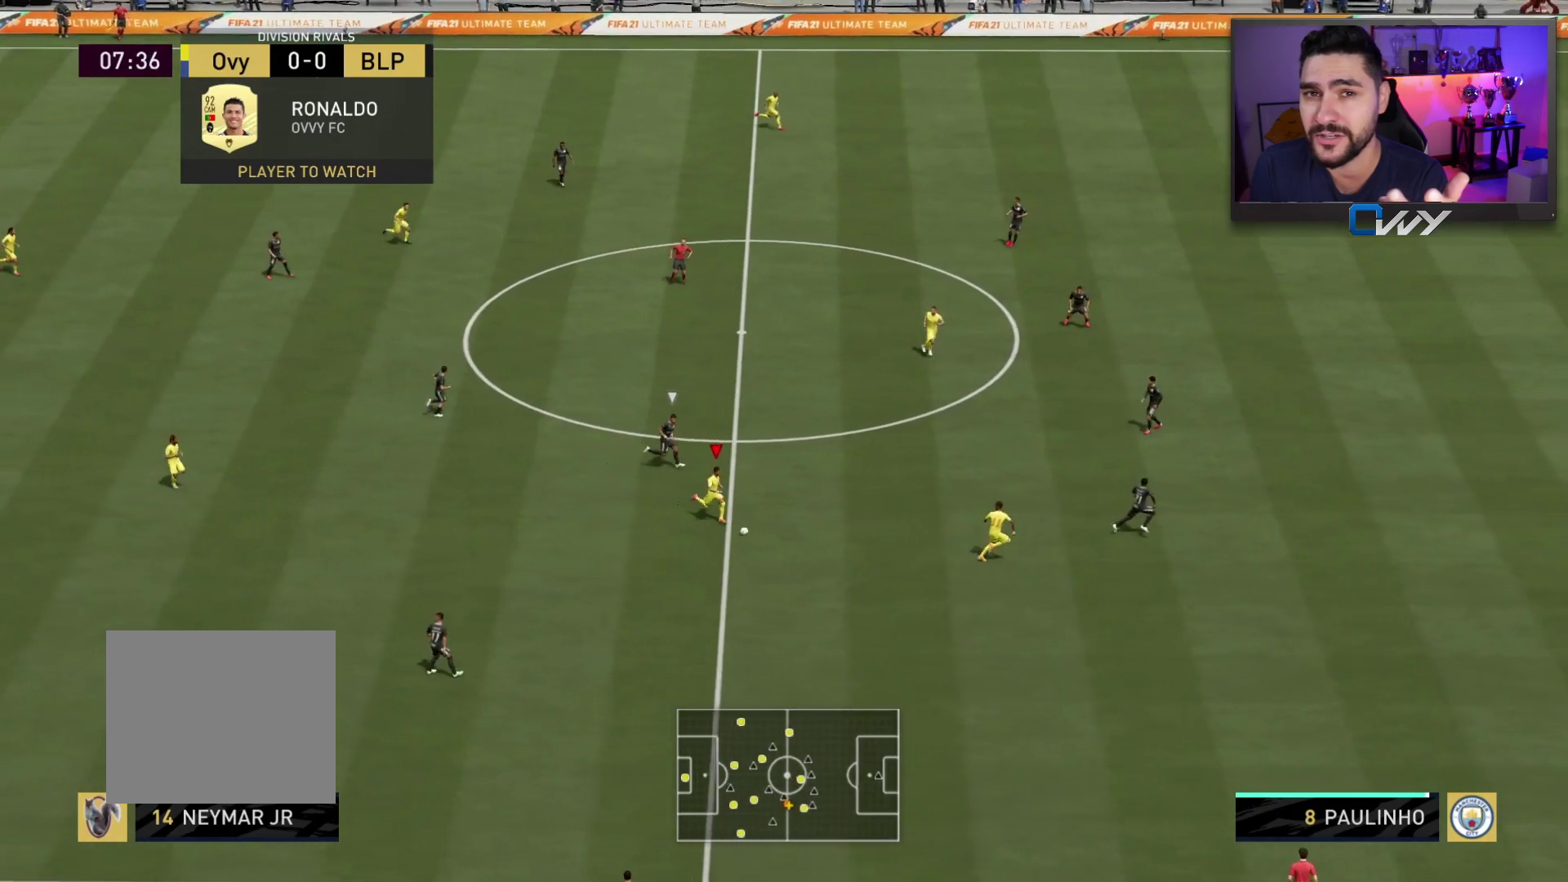
{"buttons": [], "left_stick": "up-right", "right_stick": "center", "events": [[133, "right_stick", "center"], [183, "L3", "up"], [200, "CROSS", "down"], [200, "L1", "down"], [200, "left_stick", "up-right"], [317, "CROSS", "up"], [317, "L1", "up"]]}
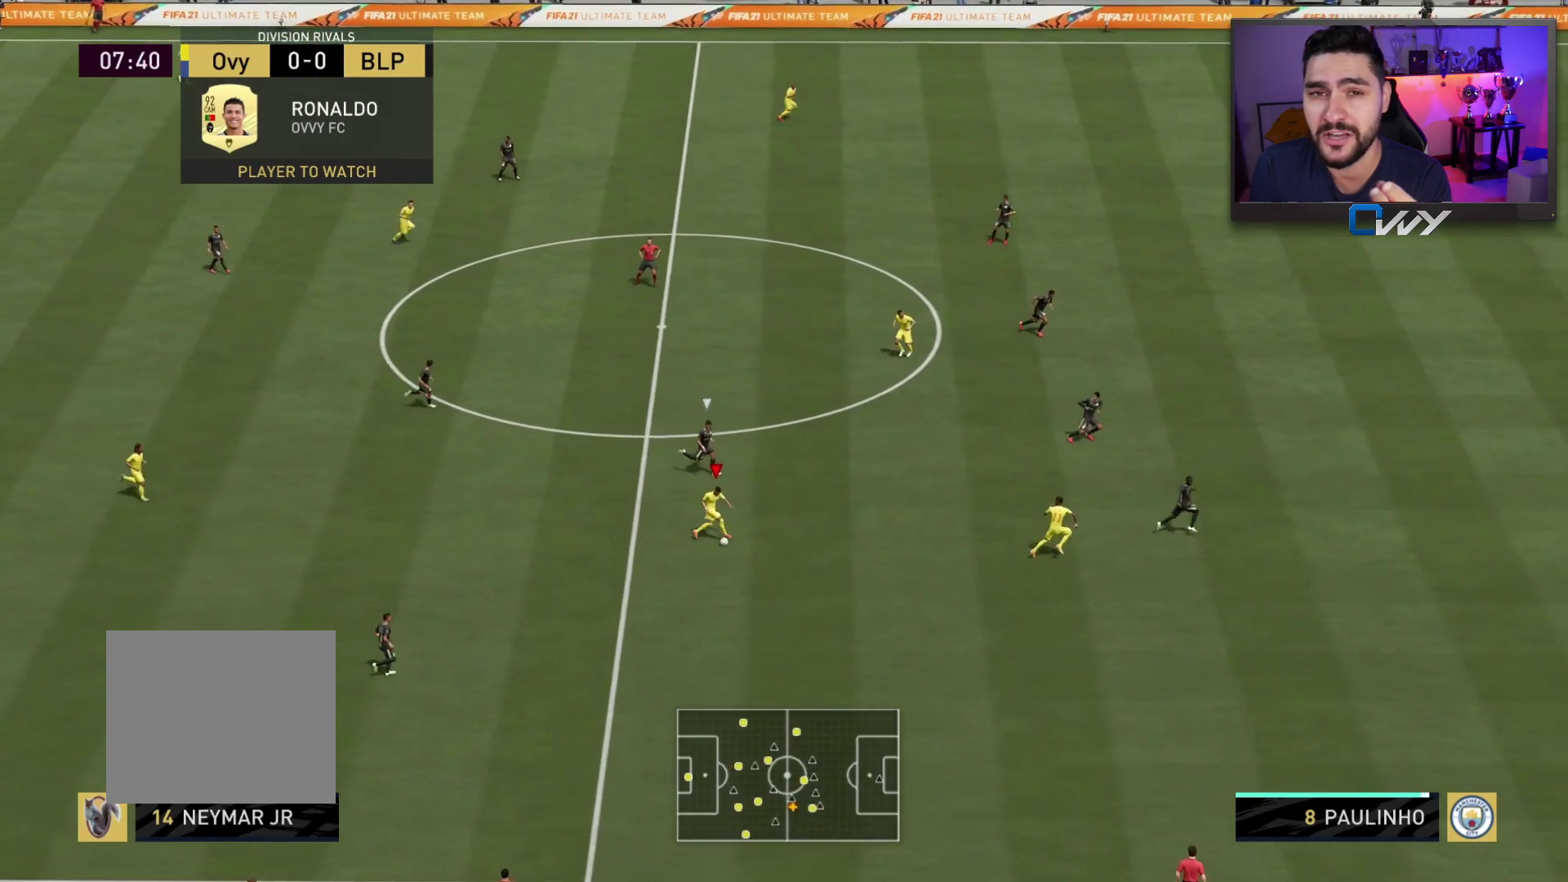
{"buttons": [], "left_stick": "up-right", "right_stick": "center", "events": []}
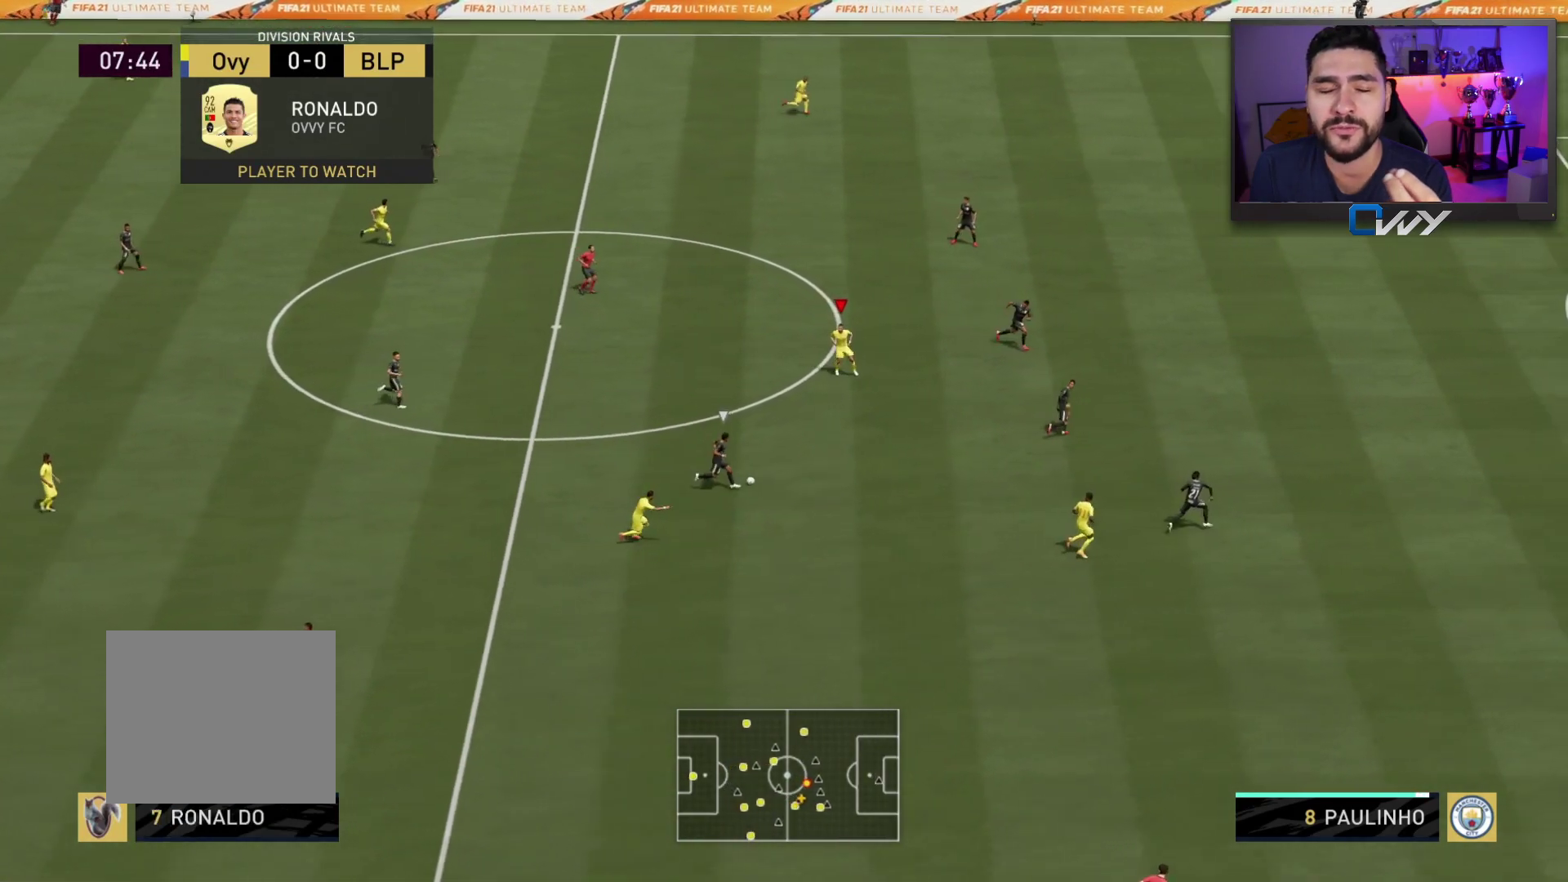
{"buttons": [], "left_stick": "up-right", "right_stick": "center", "events": []}
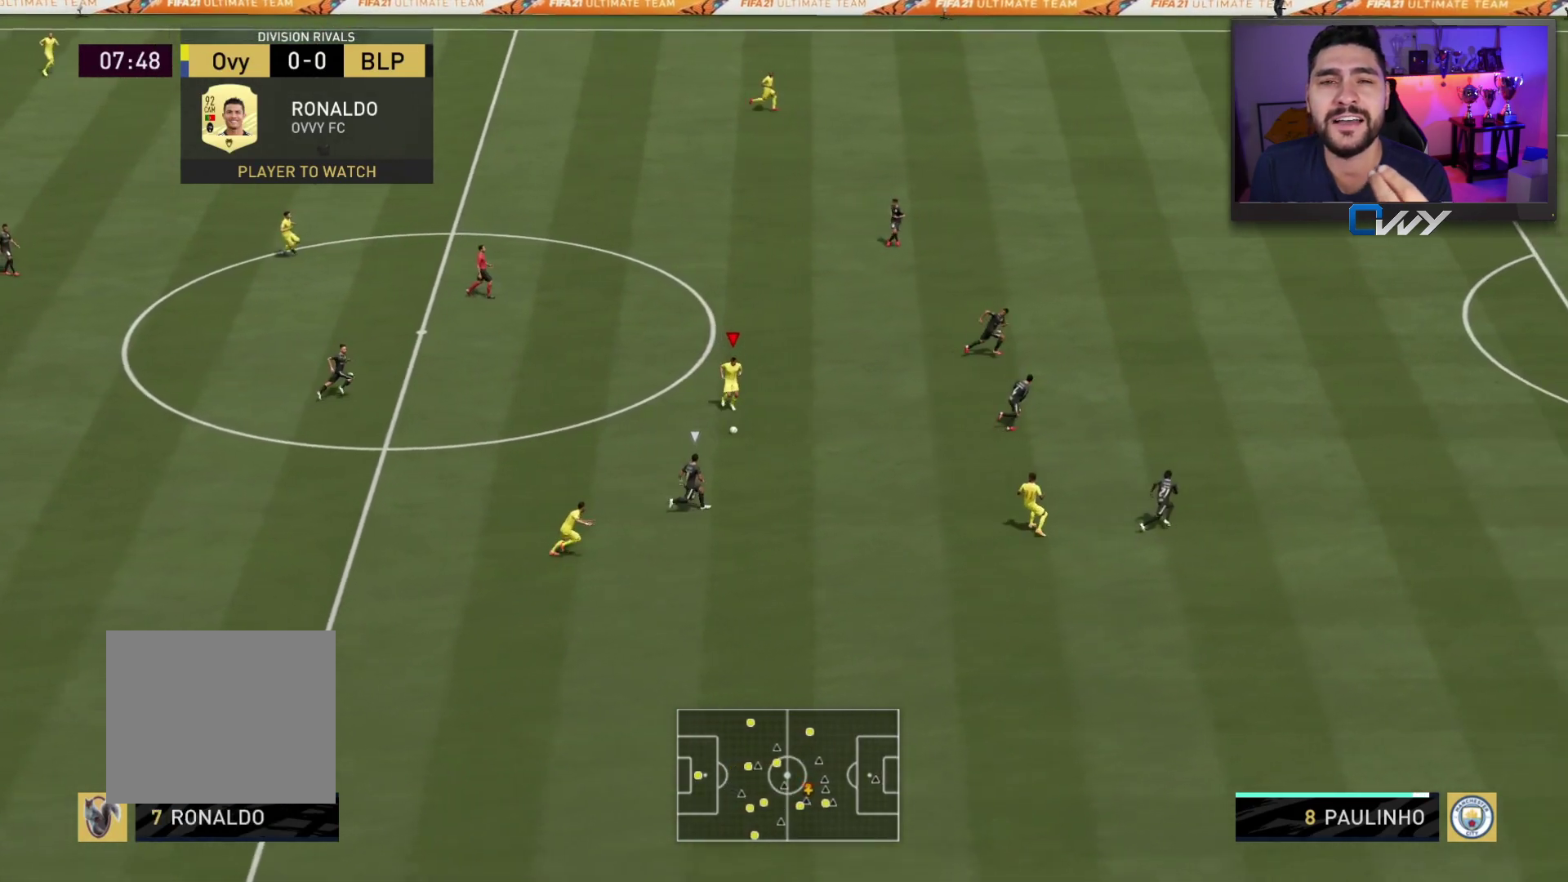
{"buttons": [], "left_stick": "up-right", "right_stick": "down-left", "events": [[250, "right_stick", "down-right"], [383, "right_stick", "down-left"]]}
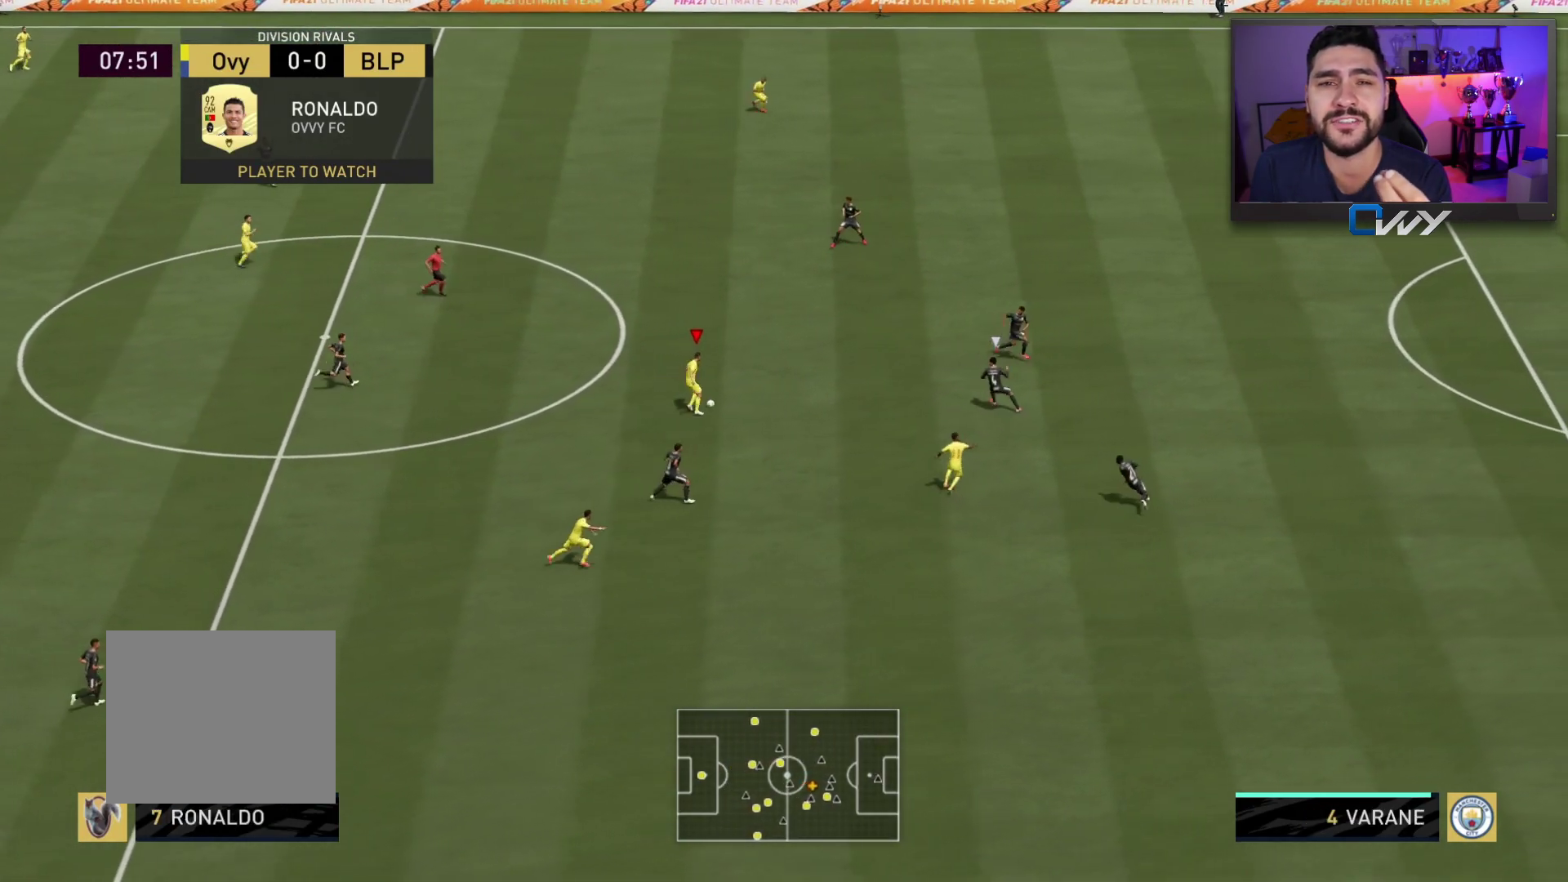
{"buttons": ["R2"], "left_stick": "up", "right_stick": "center", "events": [[50, "right_stick", "center"], [200, "left_stick", "up"], [417, "R2", "down"]]}
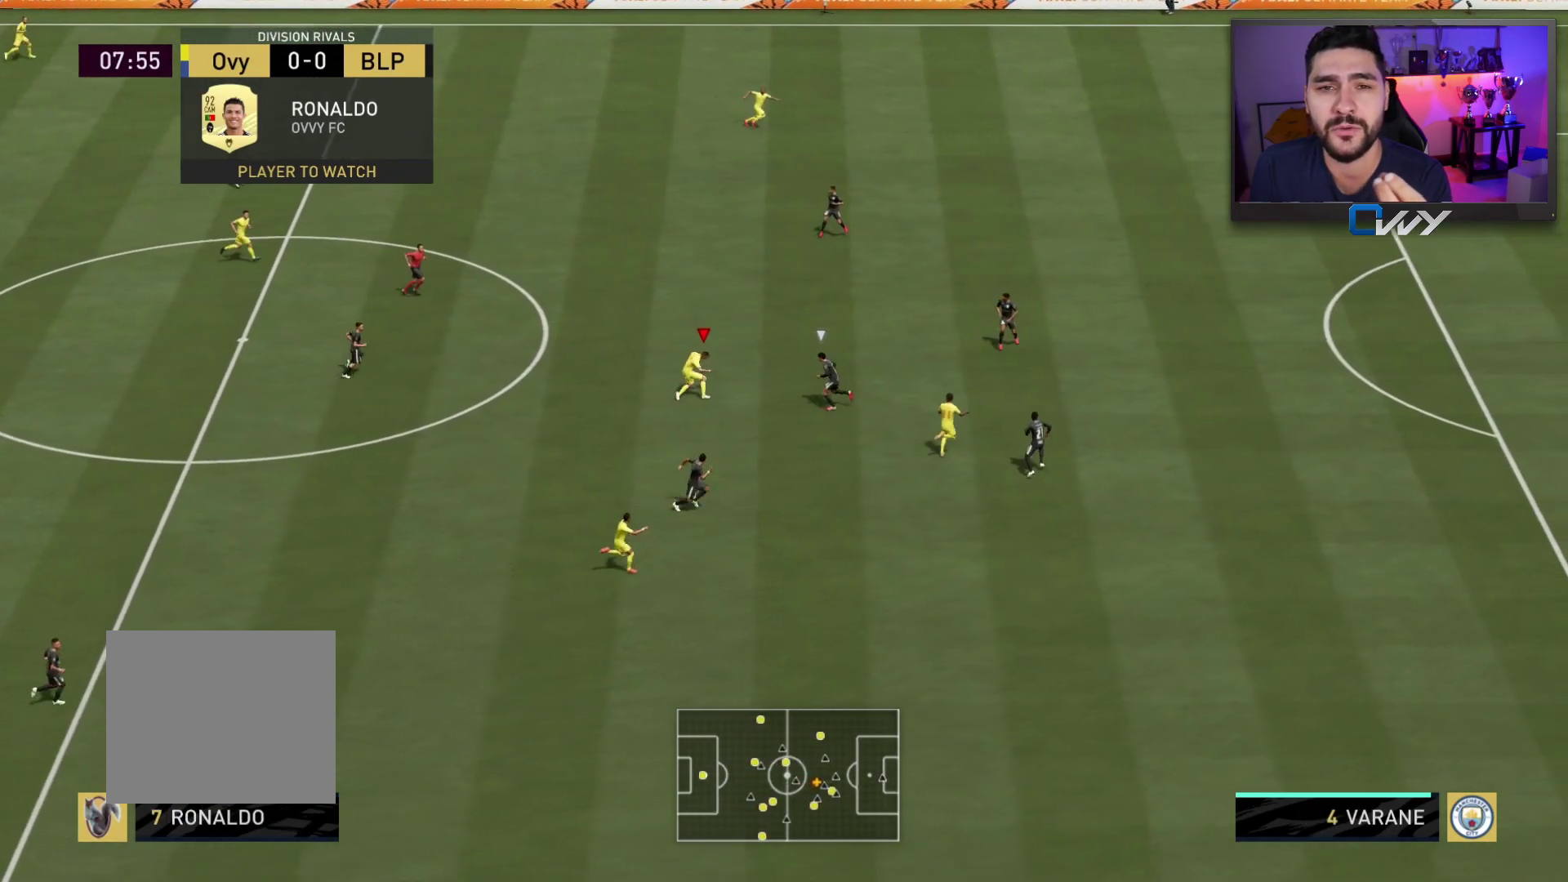
{"buttons": ["R2"], "left_stick": "up", "right_stick": "center", "events": []}
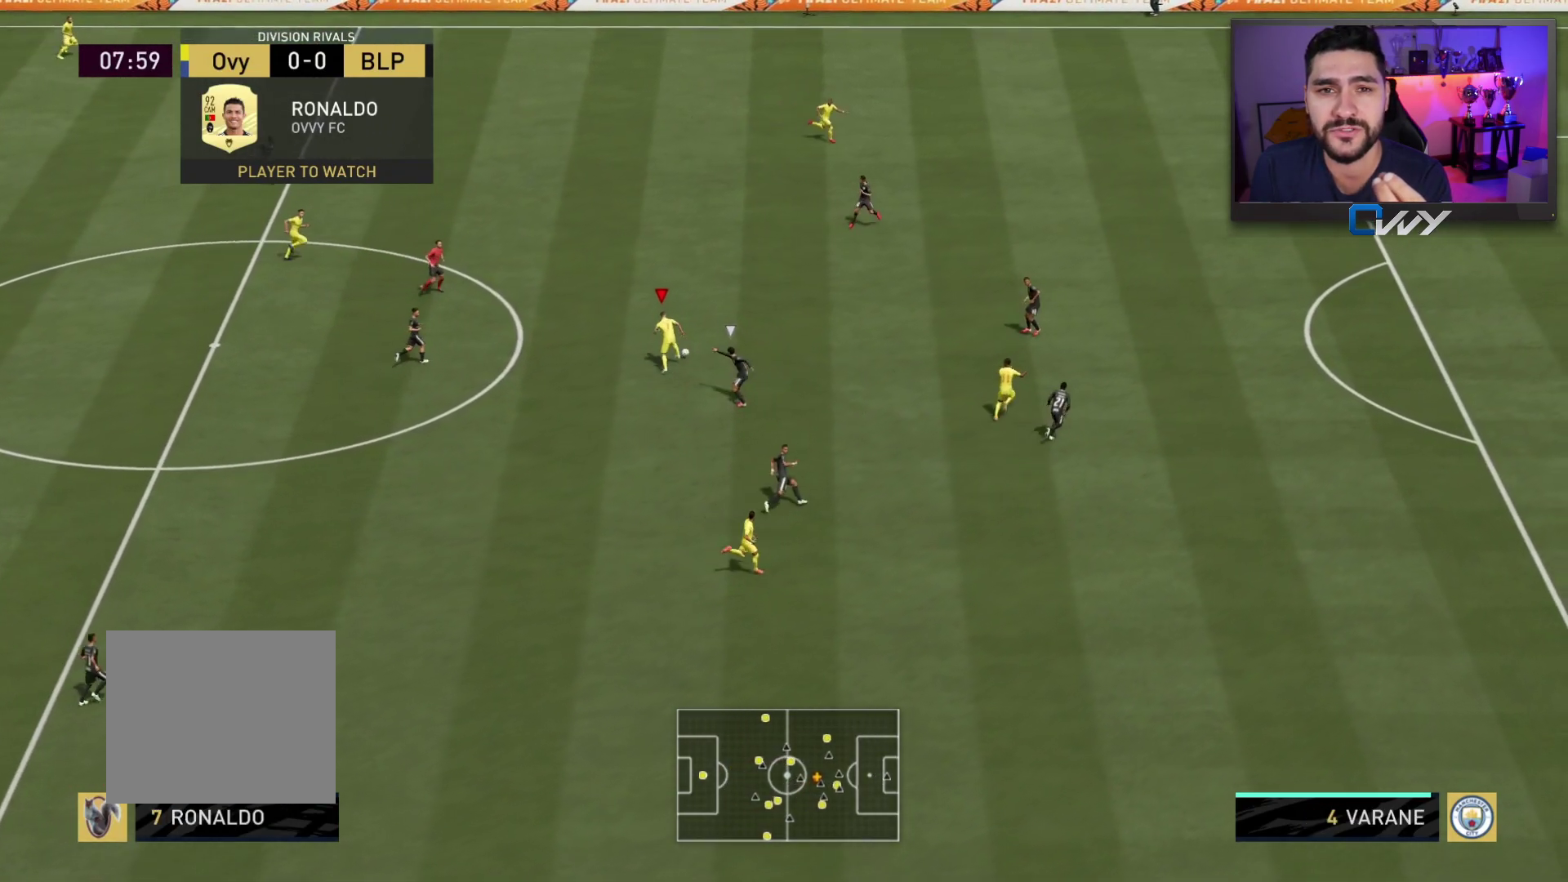
{"buttons": ["R2"], "left_stick": "up-right", "right_stick": "center", "events": [[217, "SQUARE", "down"], [217, "left_stick", "up-right"], [250, "CROSS", "down"], [400, "SQUARE", "up"], [417, "CROSS", "up"]]}
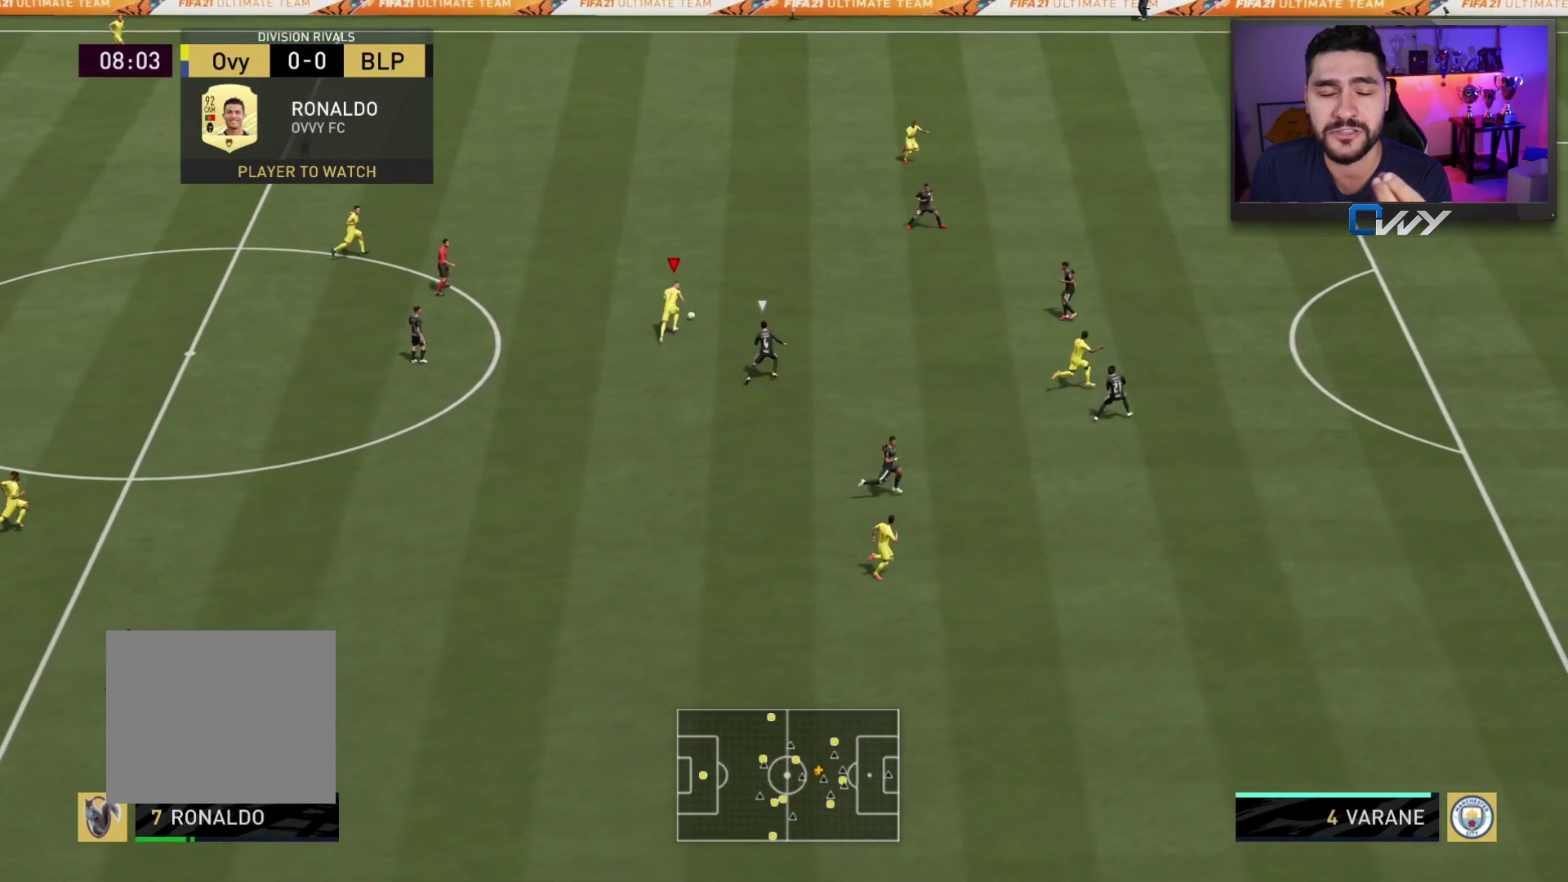
{"buttons": ["R2"], "left_stick": "up-right", "right_stick": "center", "events": []}
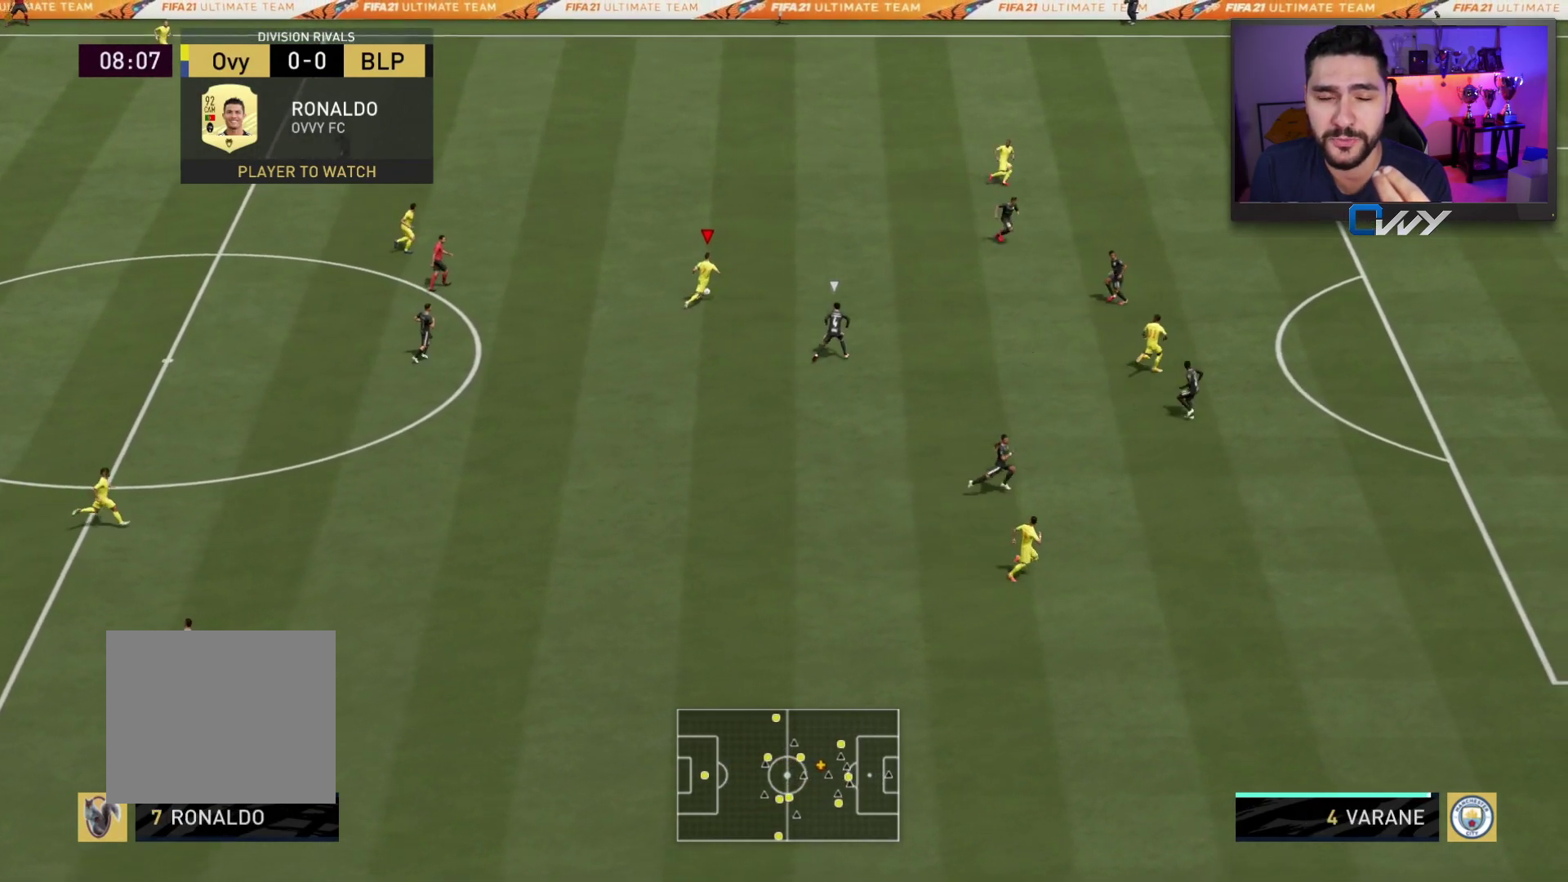
{"buttons": [], "left_stick": "up-right", "right_stick": "up-left", "events": [[133, "R2", "up"], [233, "right_stick", "up-left"]]}
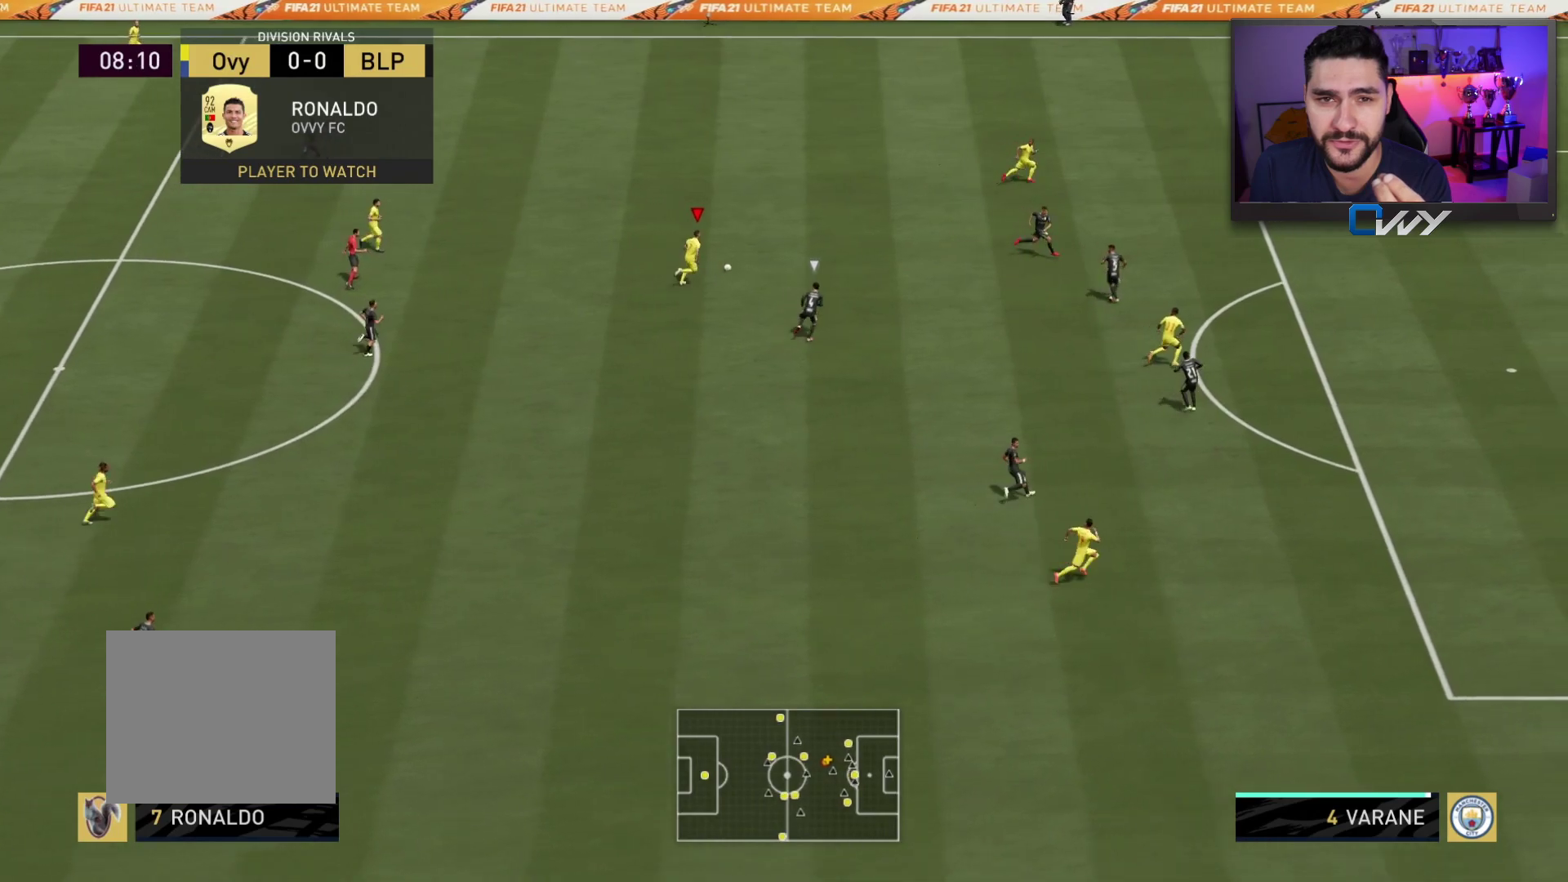
{"buttons": ["CROSS", "L3"], "left_stick": "left", "right_stick": "center", "events": [[317, "right_stick", "center"], [350, "left_stick", "left"], [467, "CROSS", "down"], [467, "L3", "down"]]}
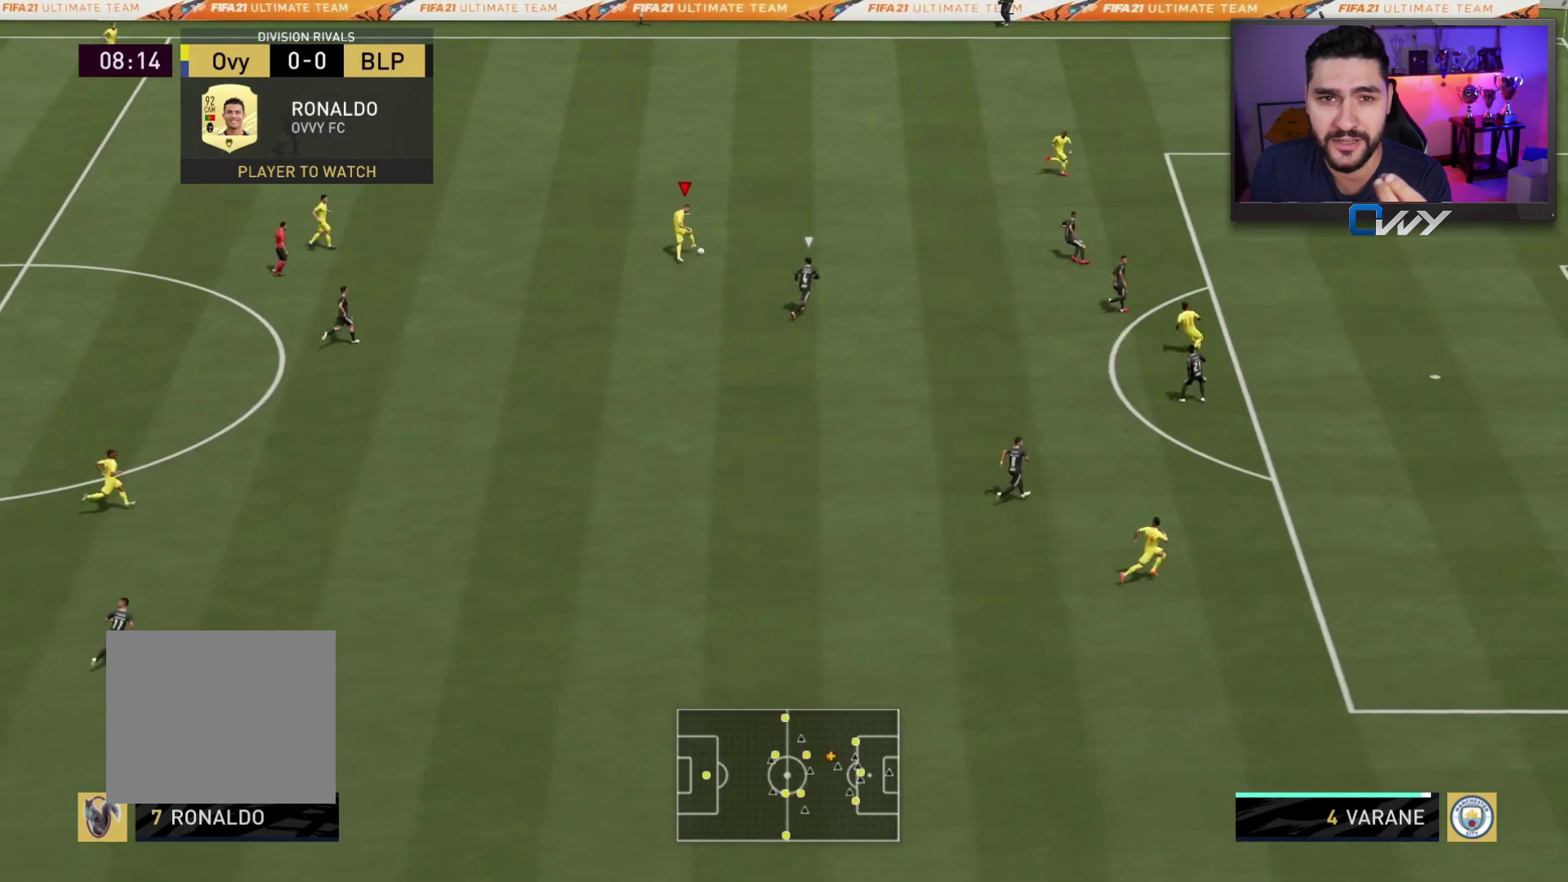
{"buttons": [], "left_stick": "right", "right_stick": "center", "events": [[17, "CROSS", "up"], [217, "L3", "up"], [300, "left_stick", "center"], [367, "left_stick", "right"]]}
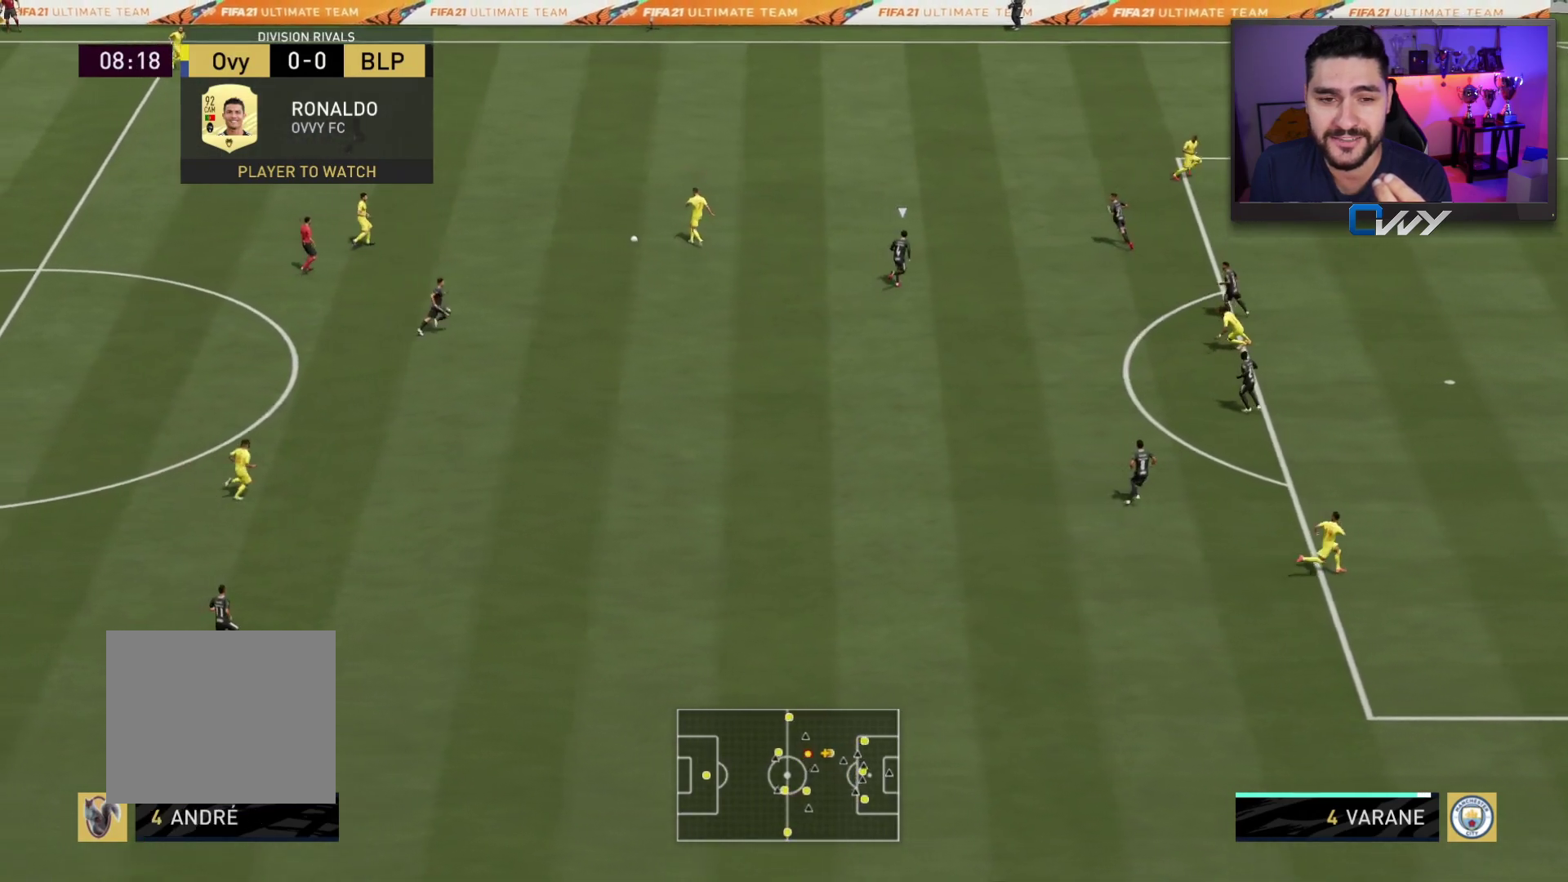
{"buttons": ["R2", "L3"], "left_stick": "right", "right_stick": "center", "events": [[133, "R2", "down"], [317, "L3", "down"]]}
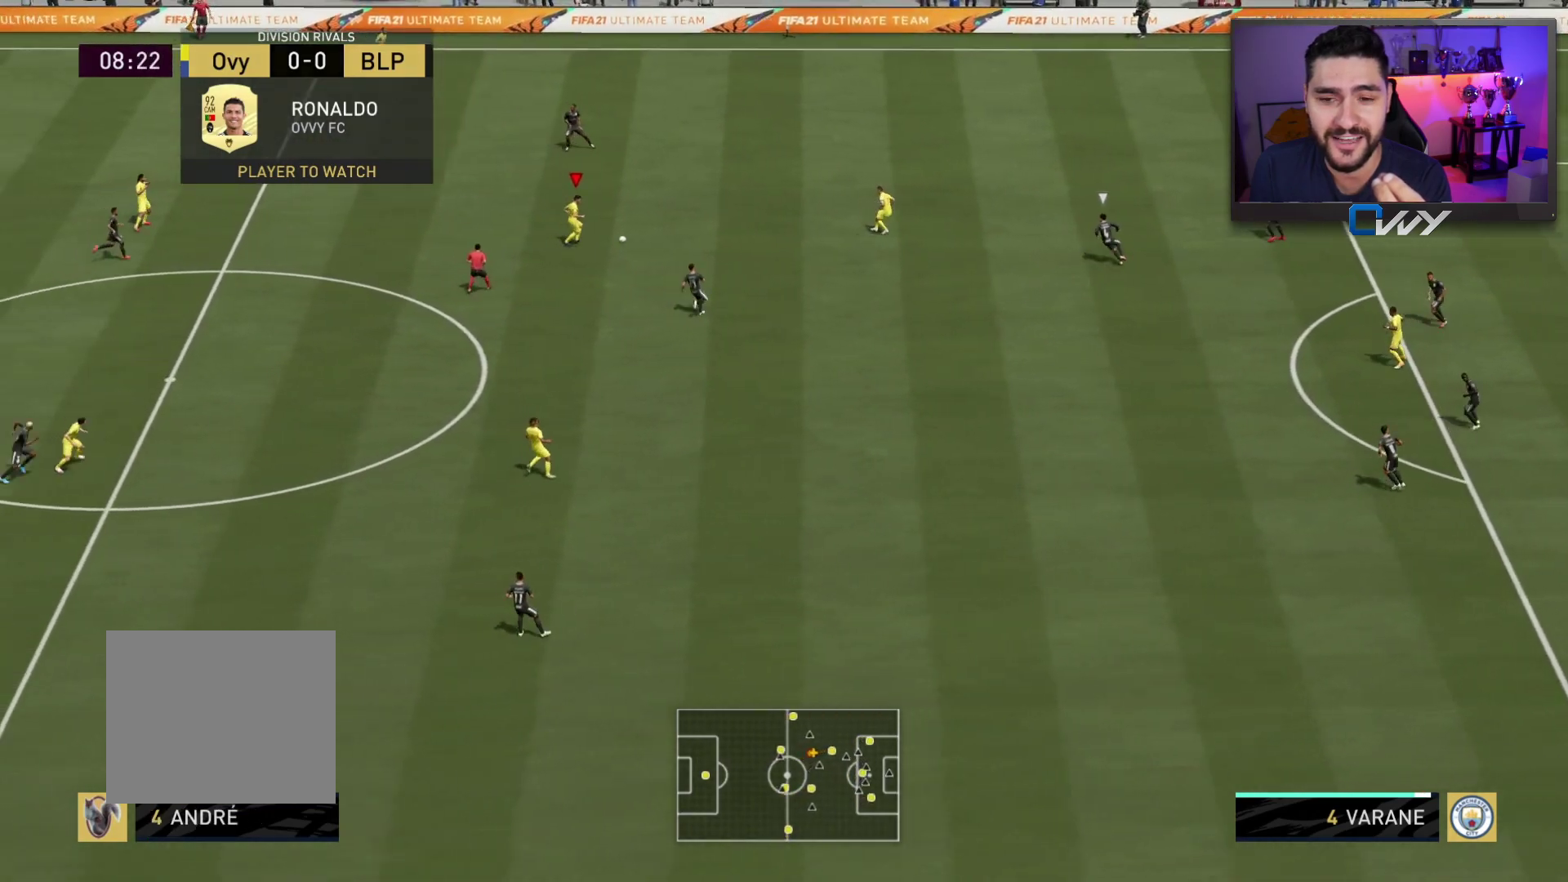
{"buttons": ["R2", "L3"], "left_stick": "right", "right_stick": "center", "events": []}
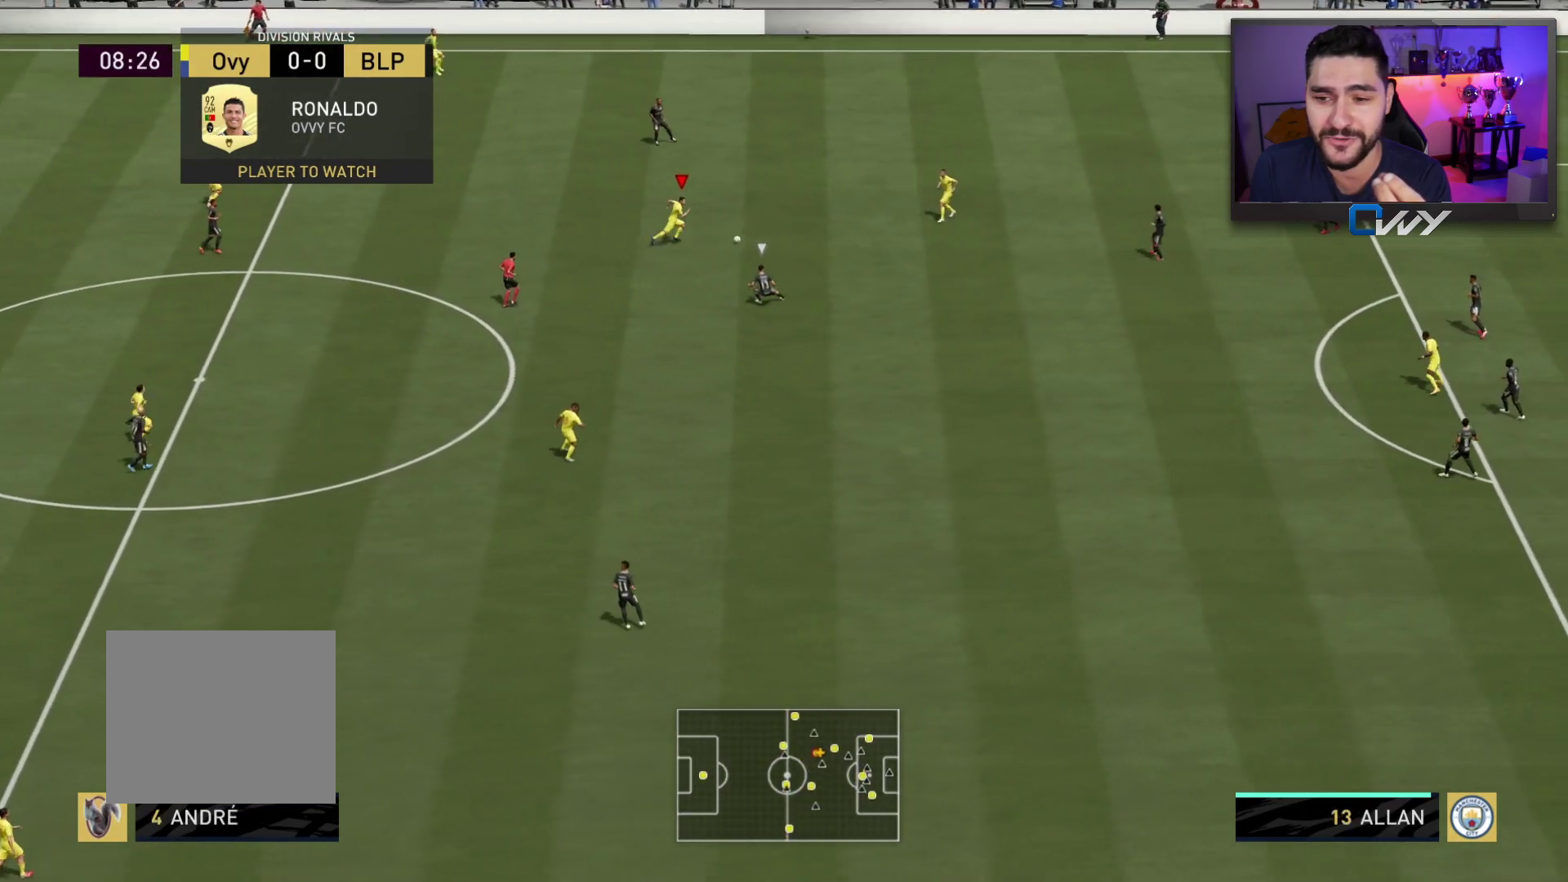
{"buttons": ["CROSS", "L3"], "left_stick": "down-right", "right_stick": "center", "events": [[317, "L3", "up"], [367, "R2", "up"], [450, "L3", "down"], [467, "left_stick", "down-right"], [483, "CROSS", "down"]]}
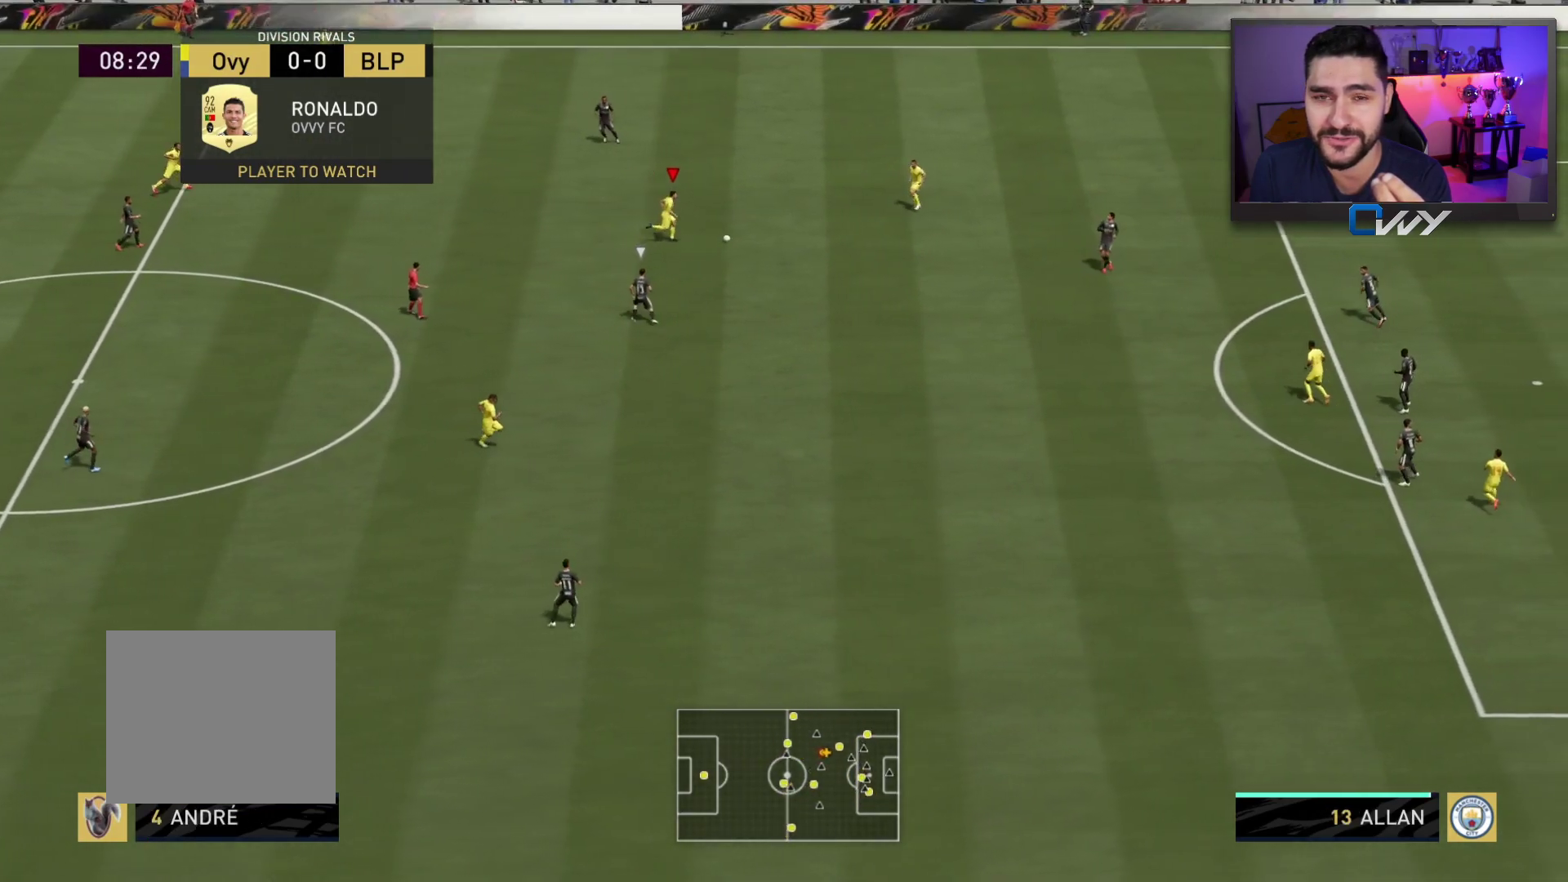
{"buttons": [], "left_stick": "down-right", "right_stick": "center", "events": [[117, "CROSS", "up"], [500, "L3", "up"]]}
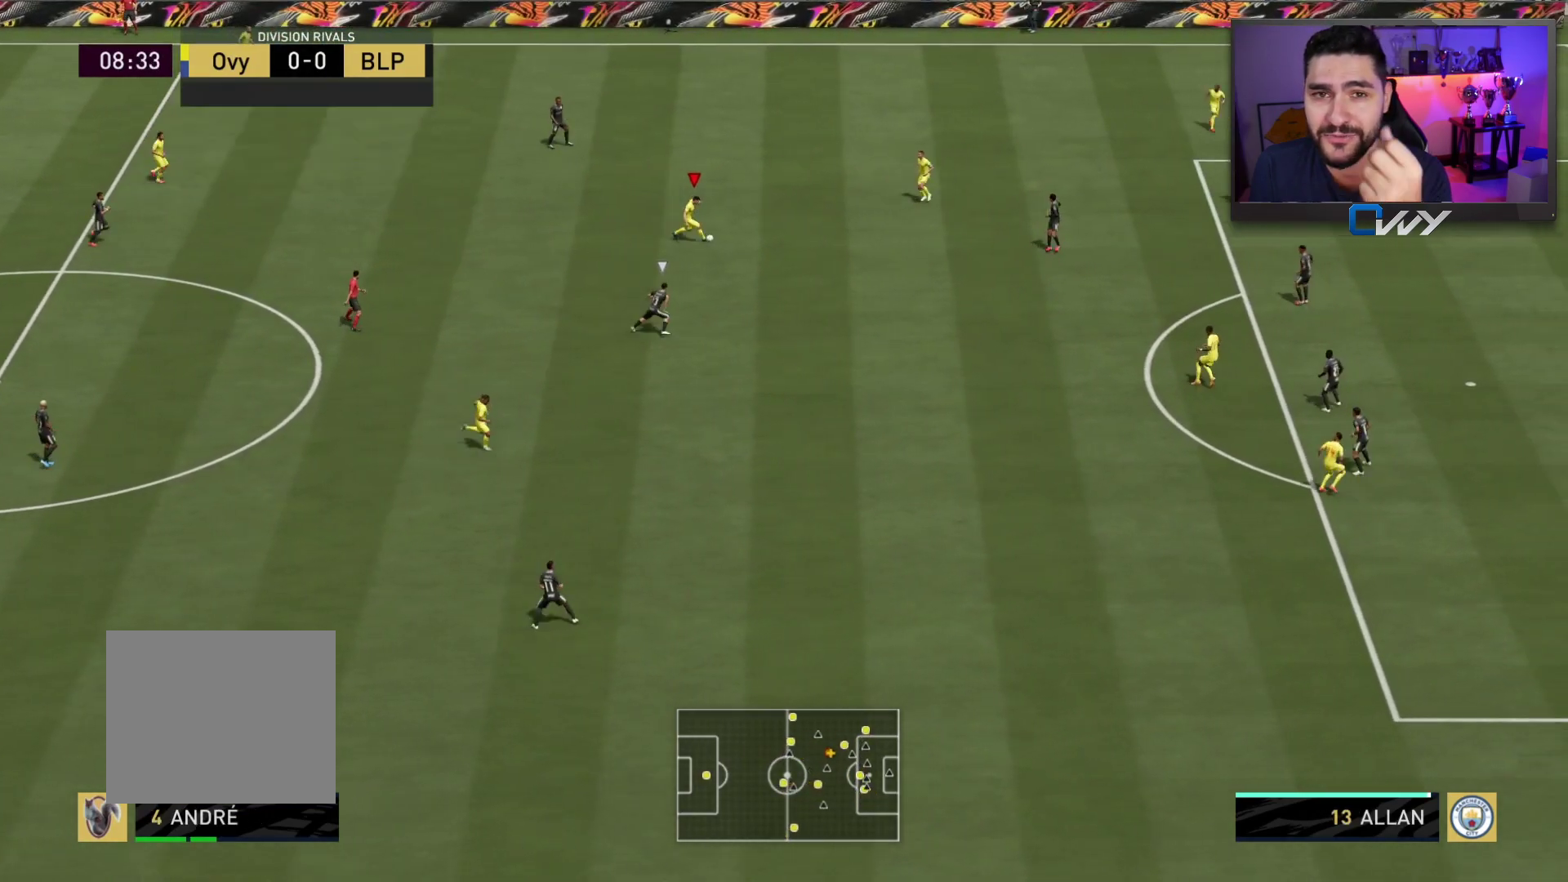
{"buttons": ["CROSS", "SQUARE"], "left_stick": "center", "right_stick": "center", "events": [[67, "left_stick", "center"], [250, "CROSS", "down"], [250, "SQUARE", "down"]]}
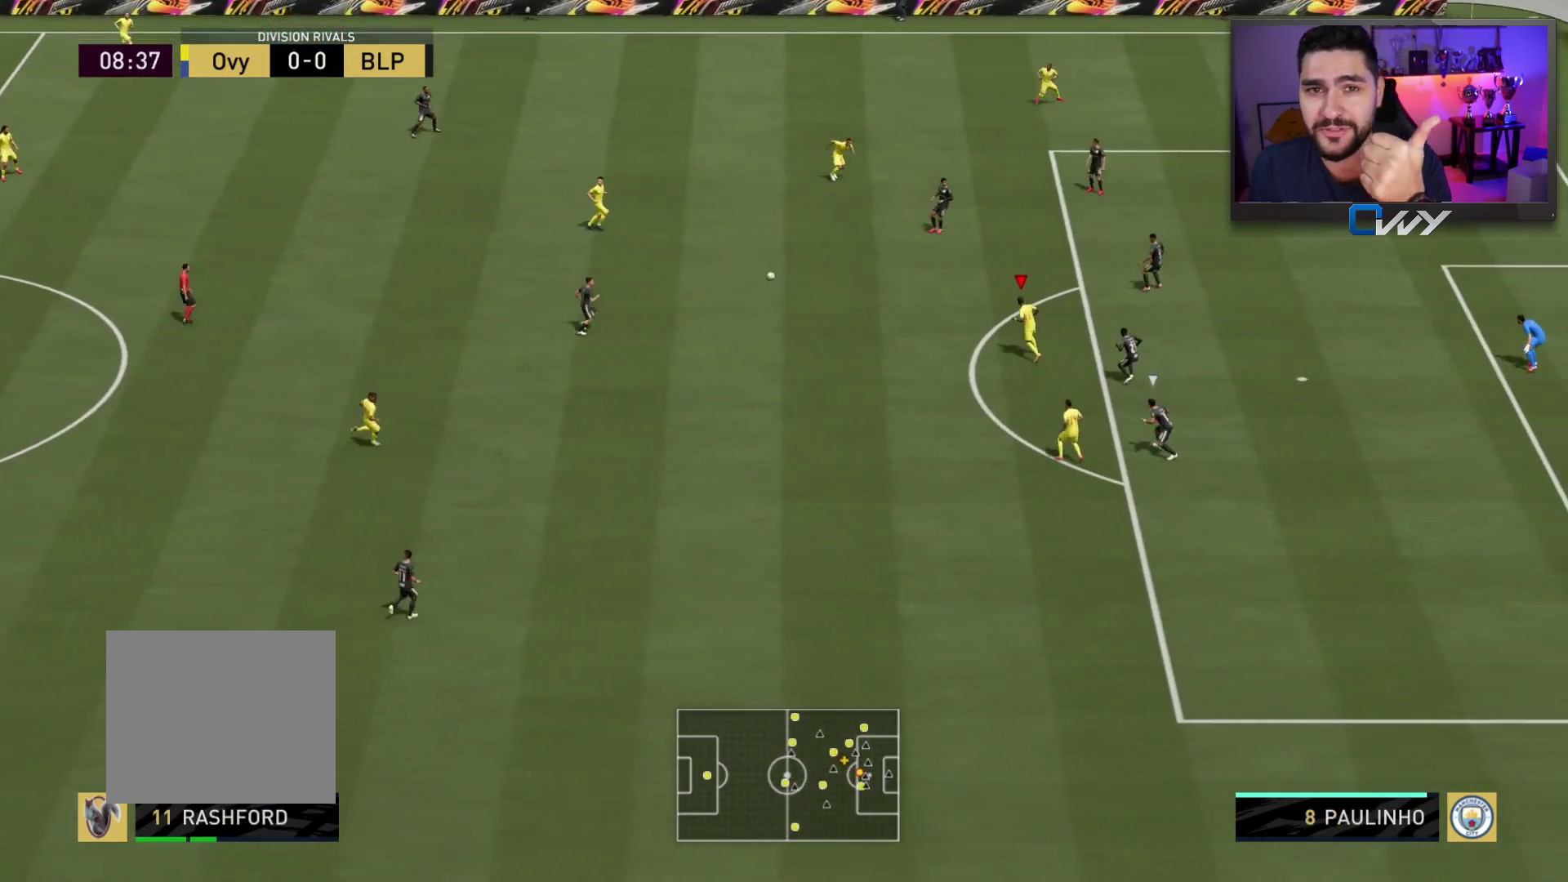
{"buttons": [], "left_stick": "center", "right_stick": "center", "events": [[267, "CROSS", "up"], [267, "SQUARE", "up"]]}
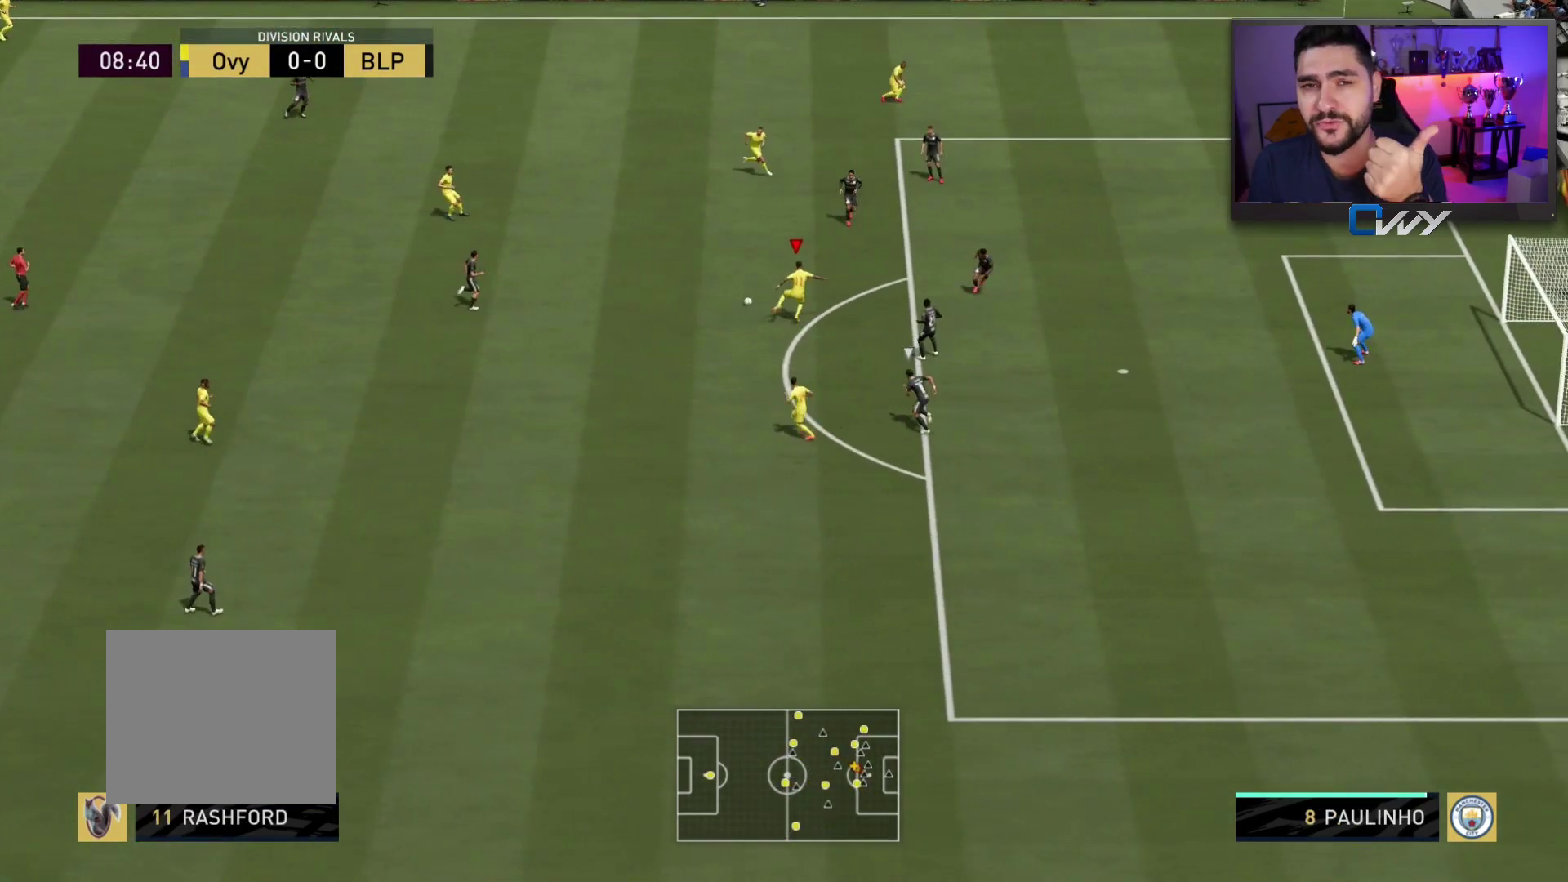
{"buttons": [], "left_stick": "center", "right_stick": "center", "events": []}
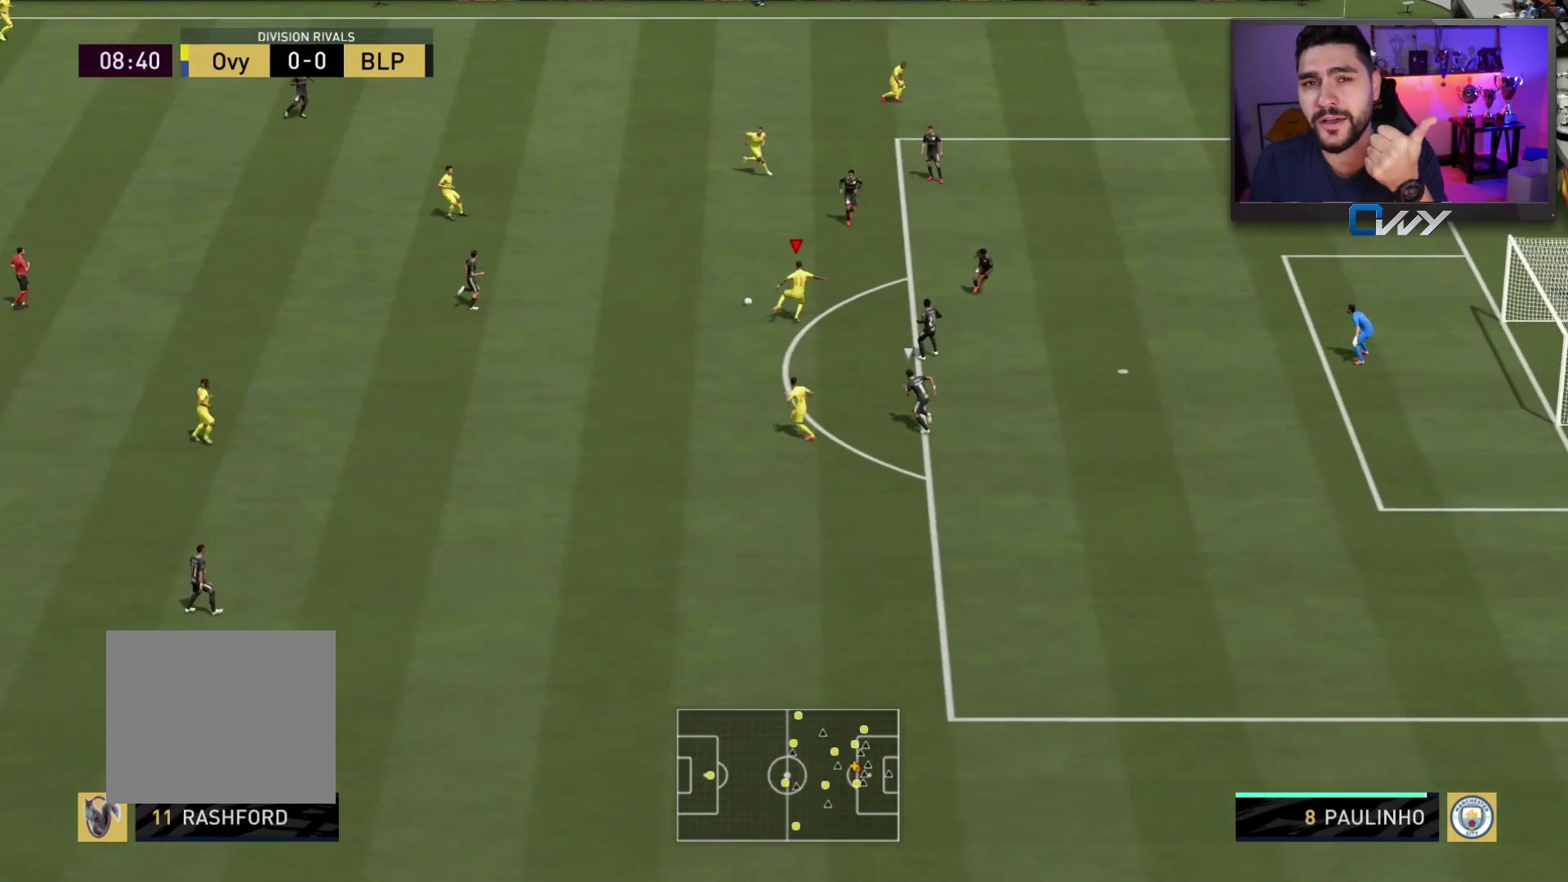
{"buttons": [], "left_stick": "center", "right_stick": "center", "events": []}
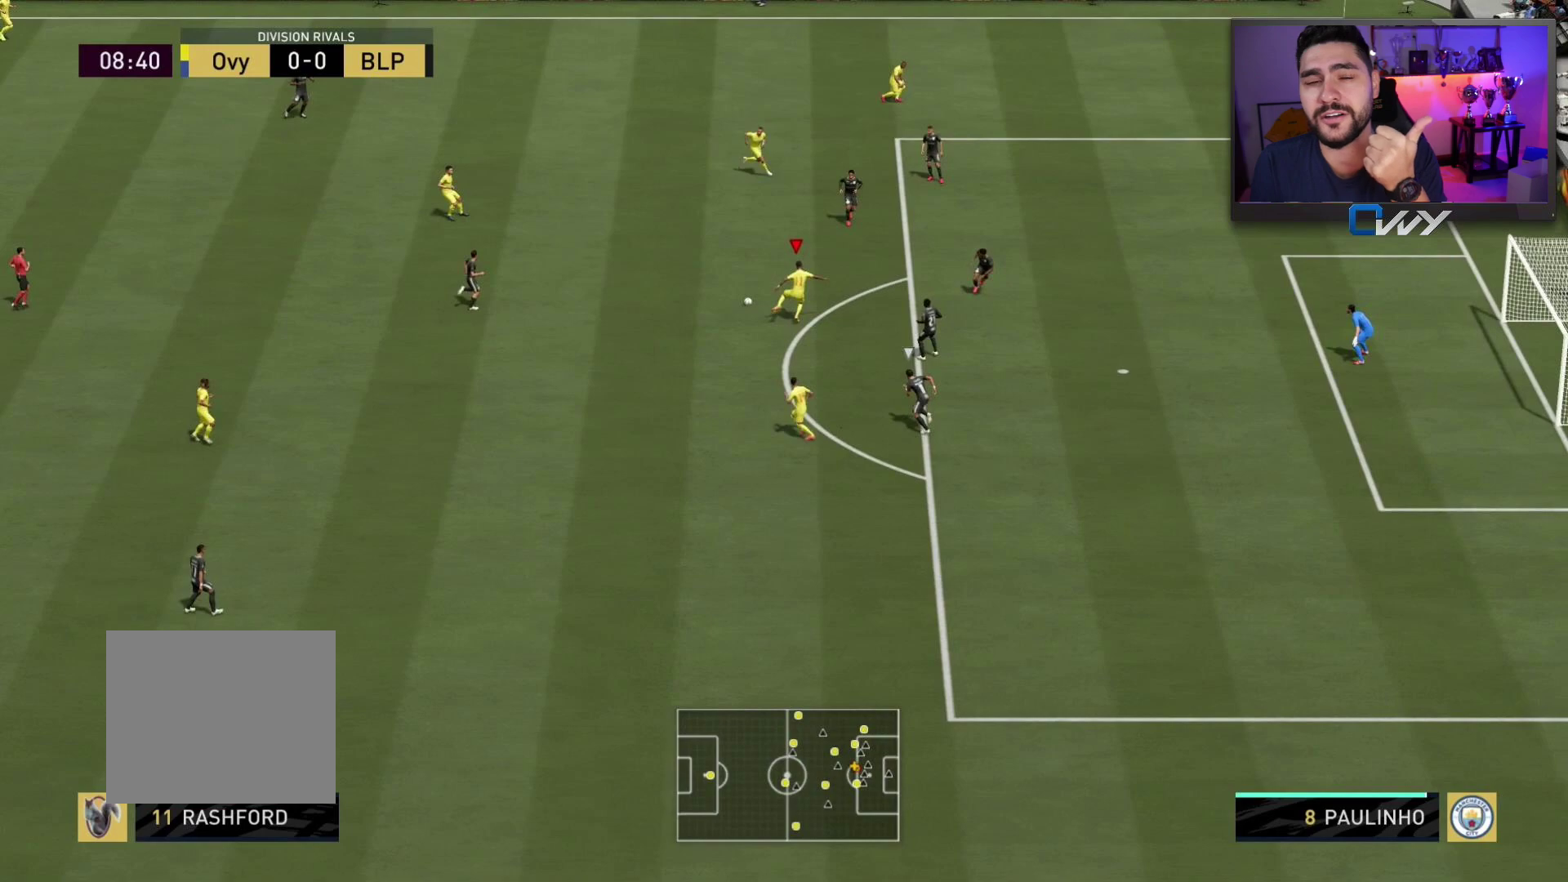
{"buttons": [], "left_stick": "center", "right_stick": "center", "events": []}
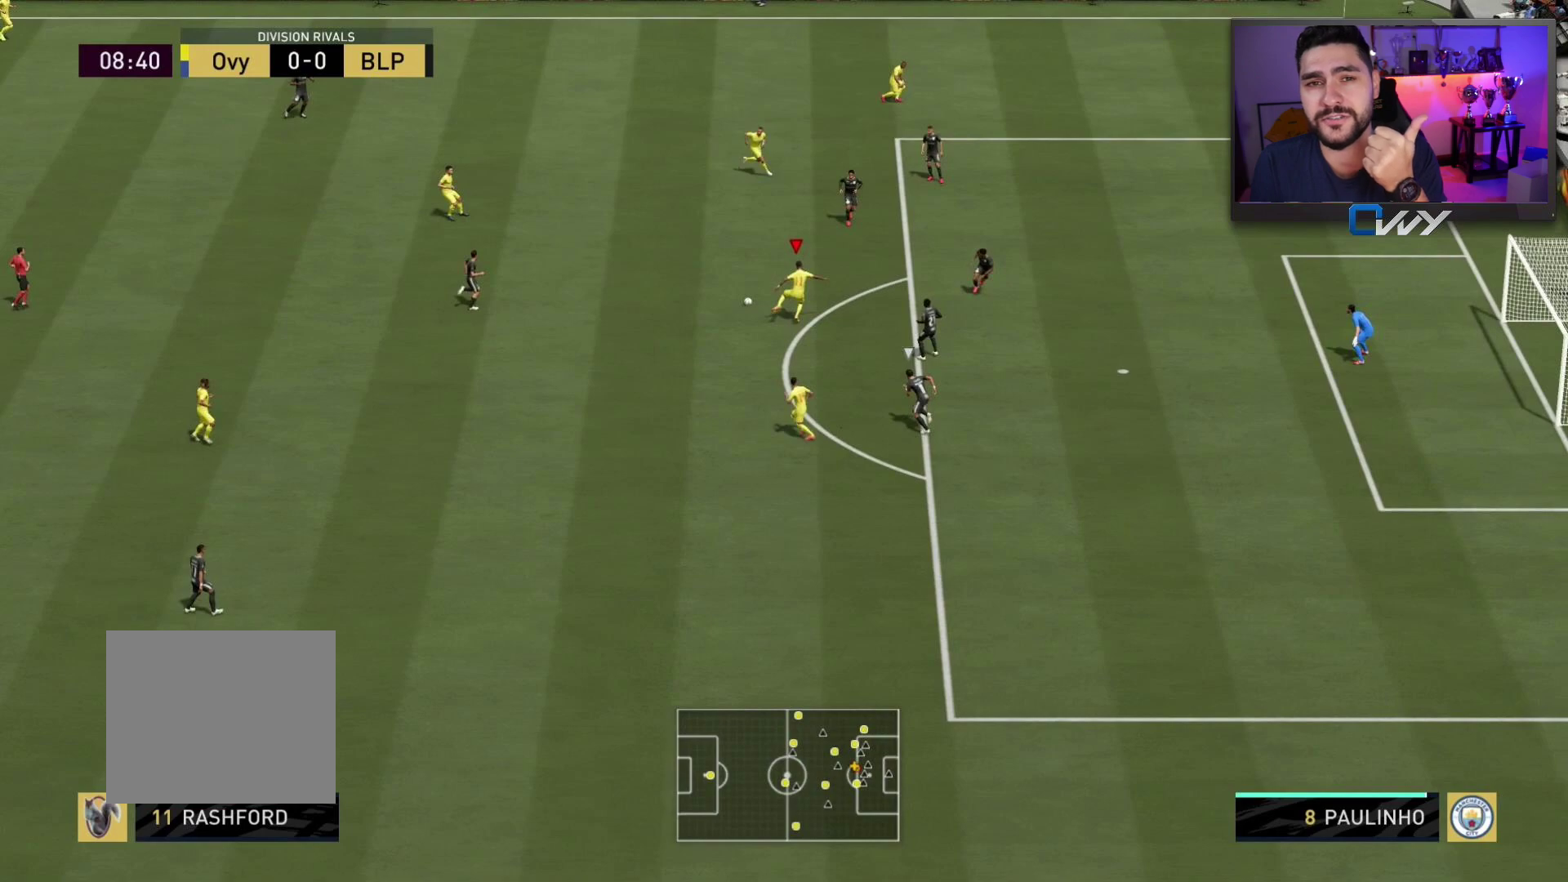
{"buttons": [], "left_stick": "center", "right_stick": "center", "events": []}
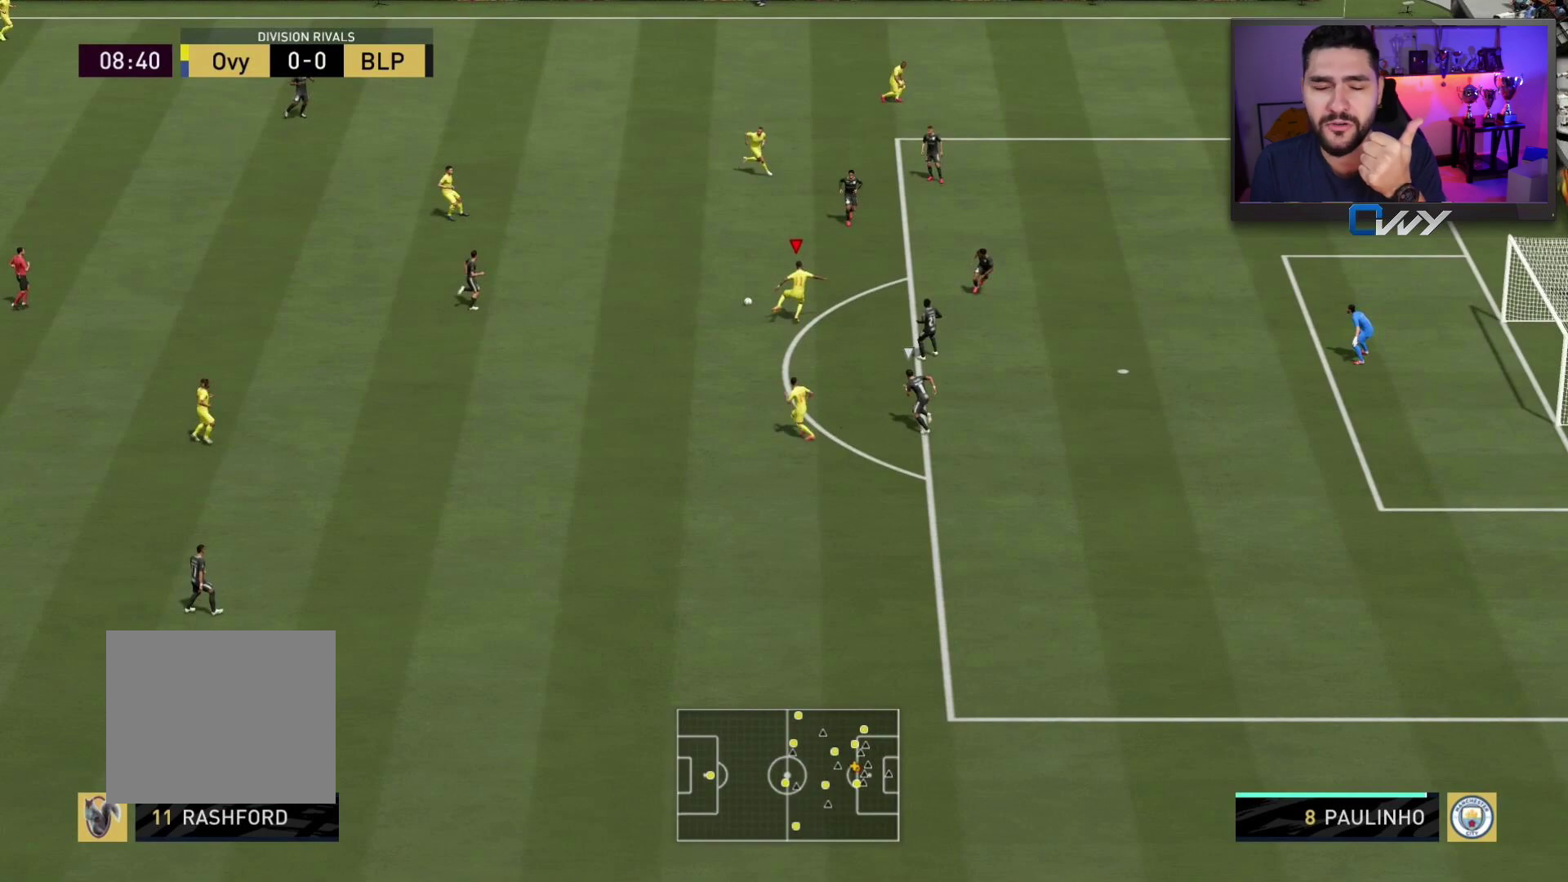
{"buttons": [], "left_stick": "center", "right_stick": "center", "events": []}